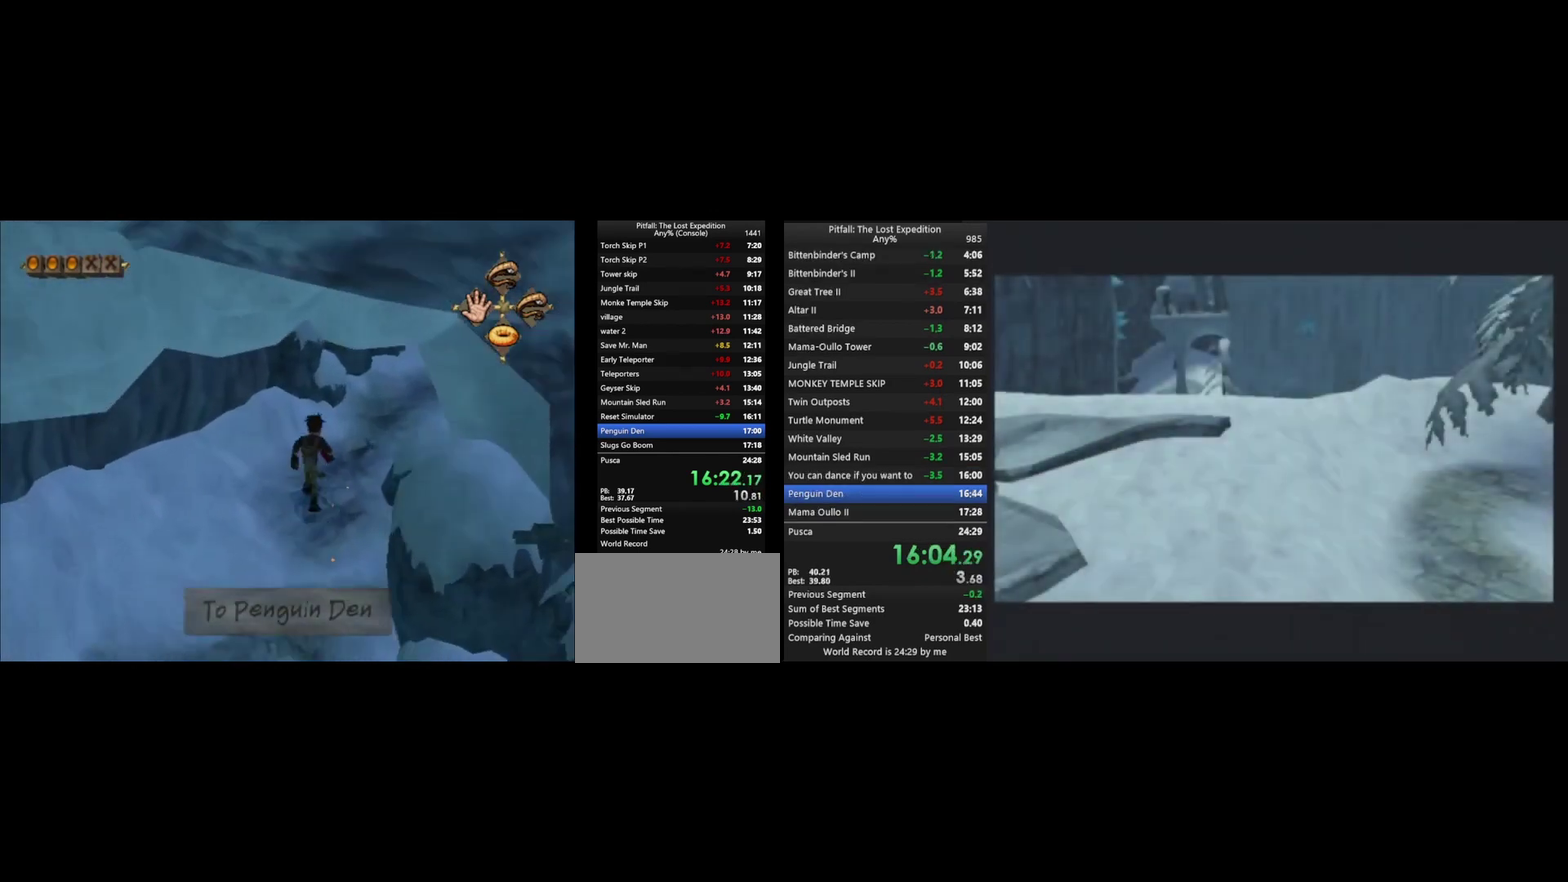
Gameplay with a controller (Nintendo layout); each line is a JSON object with the inputs held at the frame after it. "events" lists button and stick changes between this image and that frame as [ms after this image, input, new state], when the widget could be followed in between. Not read: L3 R3.
{"buttons": [], "left_stick": "center", "right_stick": "center", "events": [[133, "X", "up"], [200, "X", "down"], [267, "X", "up"], [300, "X", "down"], [333, "X", "up"], [433, "left_stick", "center"]]}
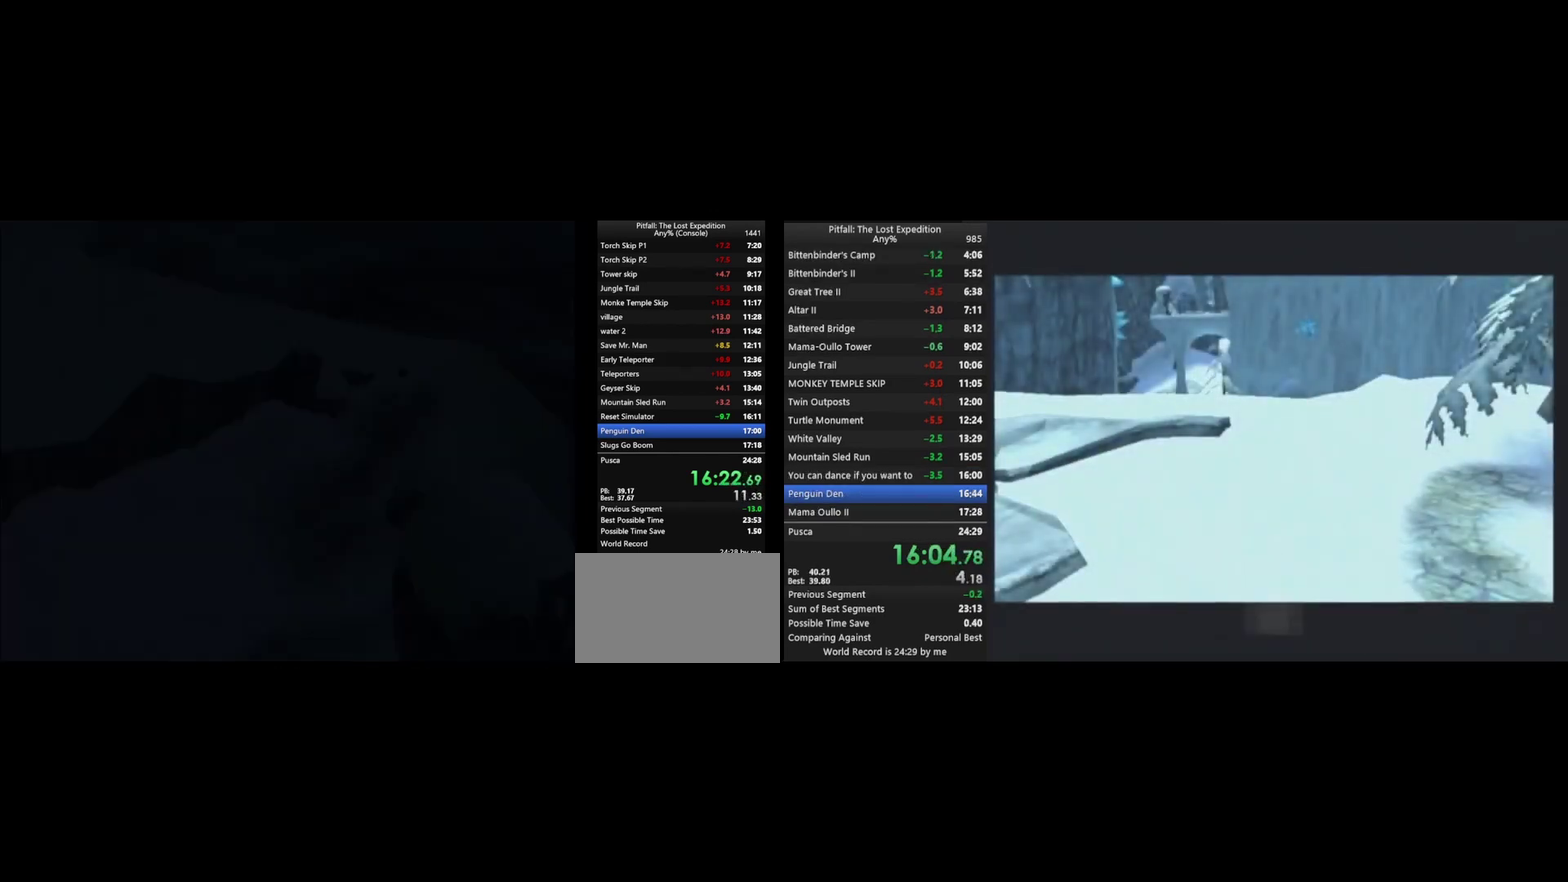
{"buttons": [], "left_stick": "center", "right_stick": "center"}
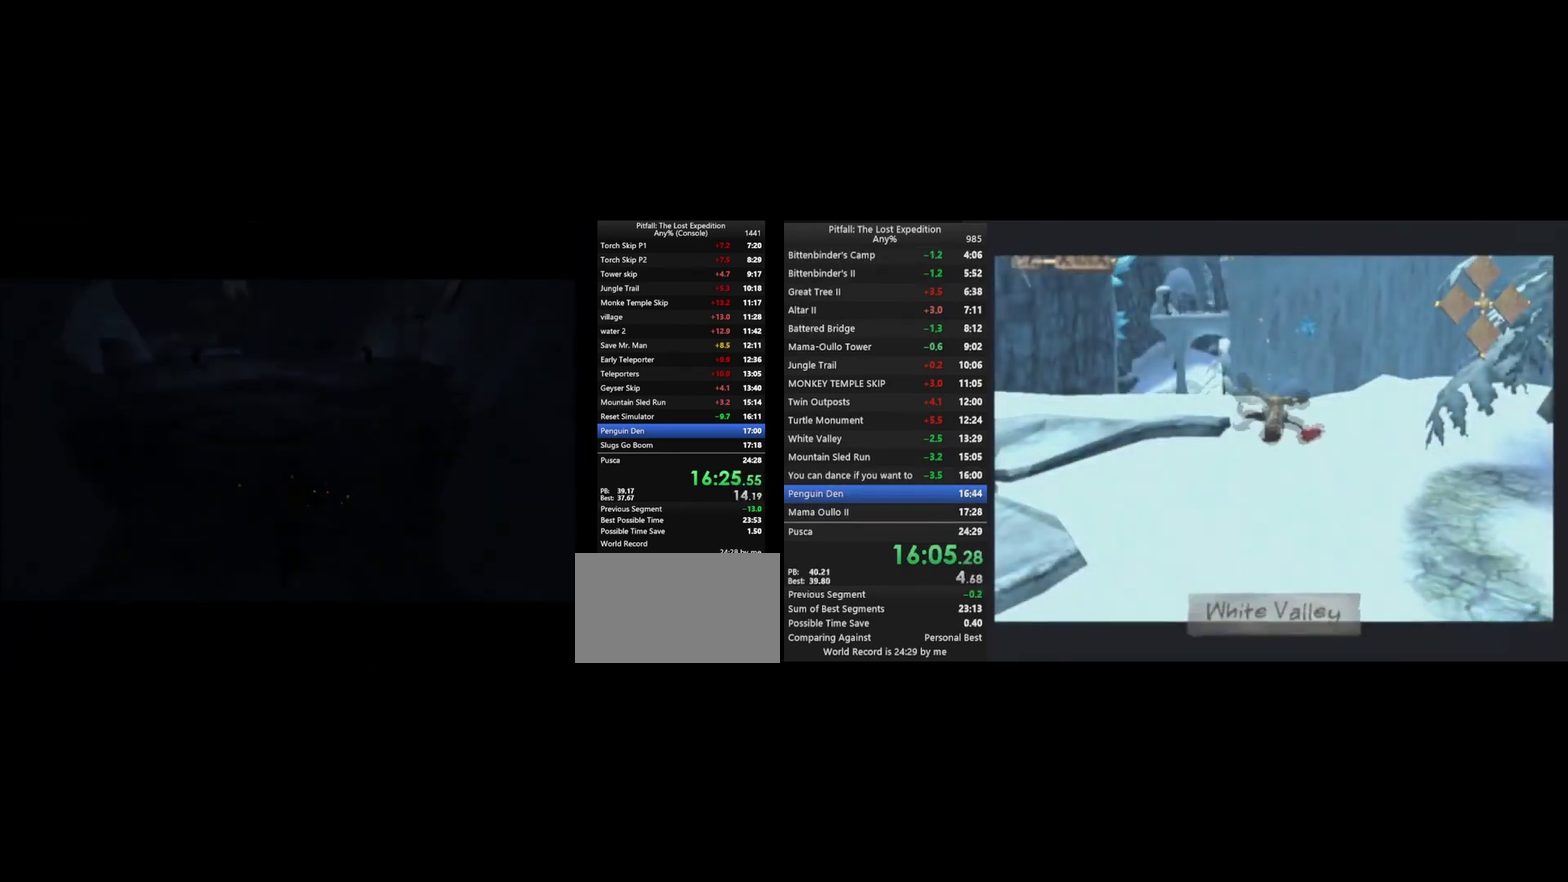
{"buttons": ["R1"], "left_stick": "up", "right_stick": "center", "events": [[133, "R1", "down"], [200, "R1", "up"], [200, "left_stick", "up"], [367, "R1", "down"]]}
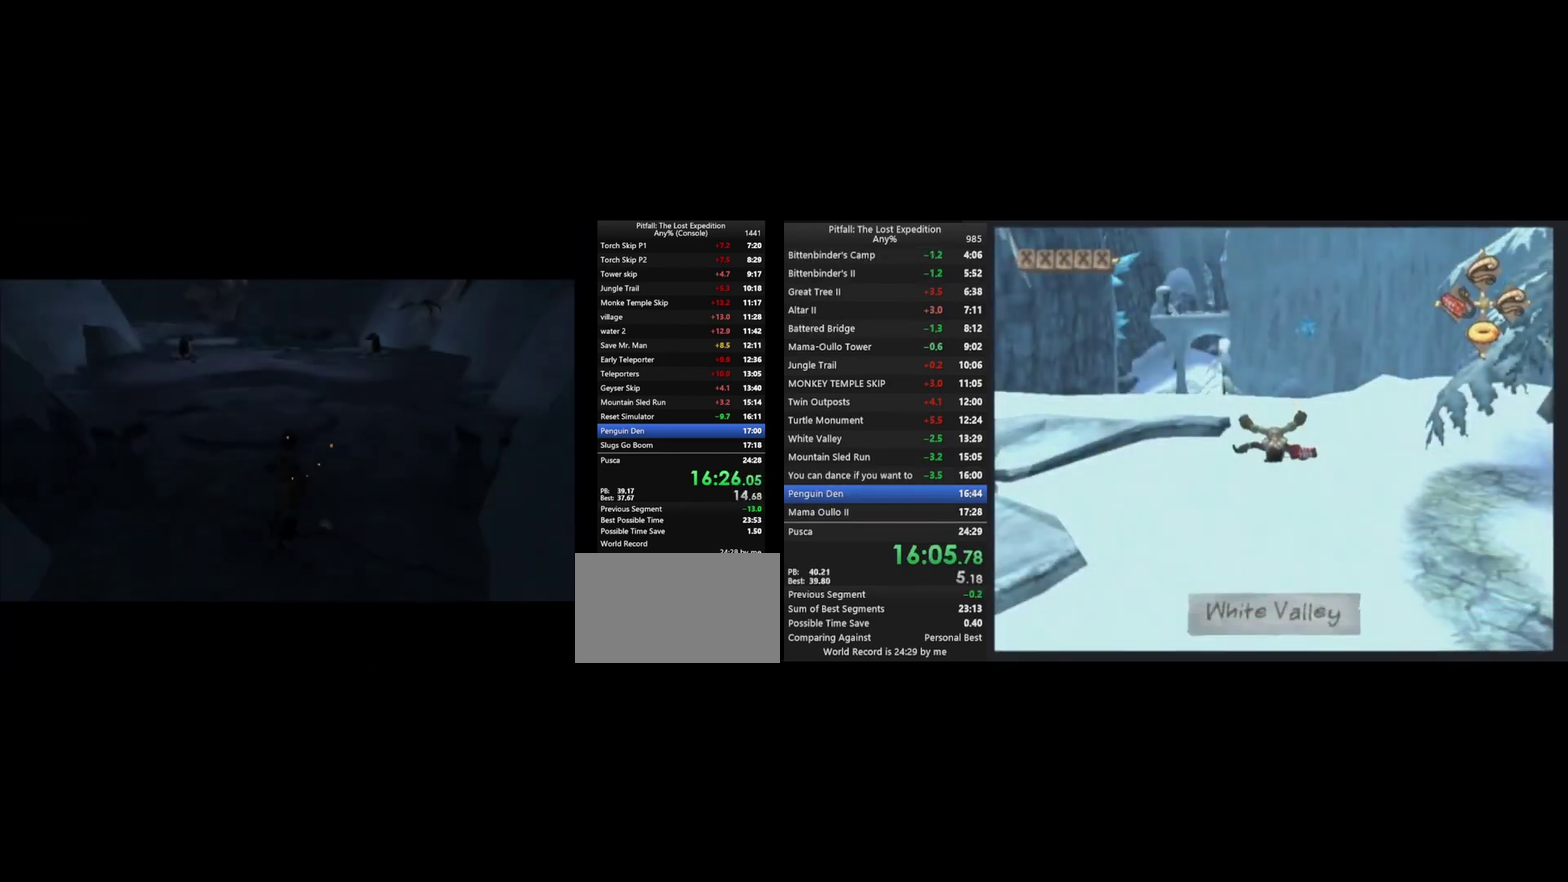
{"buttons": ["R1"], "left_stick": "up", "right_stick": "center", "events": [[100, "X", "down"], [167, "X", "up"], [233, "X", "down"], [333, "X", "up"], [400, "X", "down"], [467, "X", "up"]]}
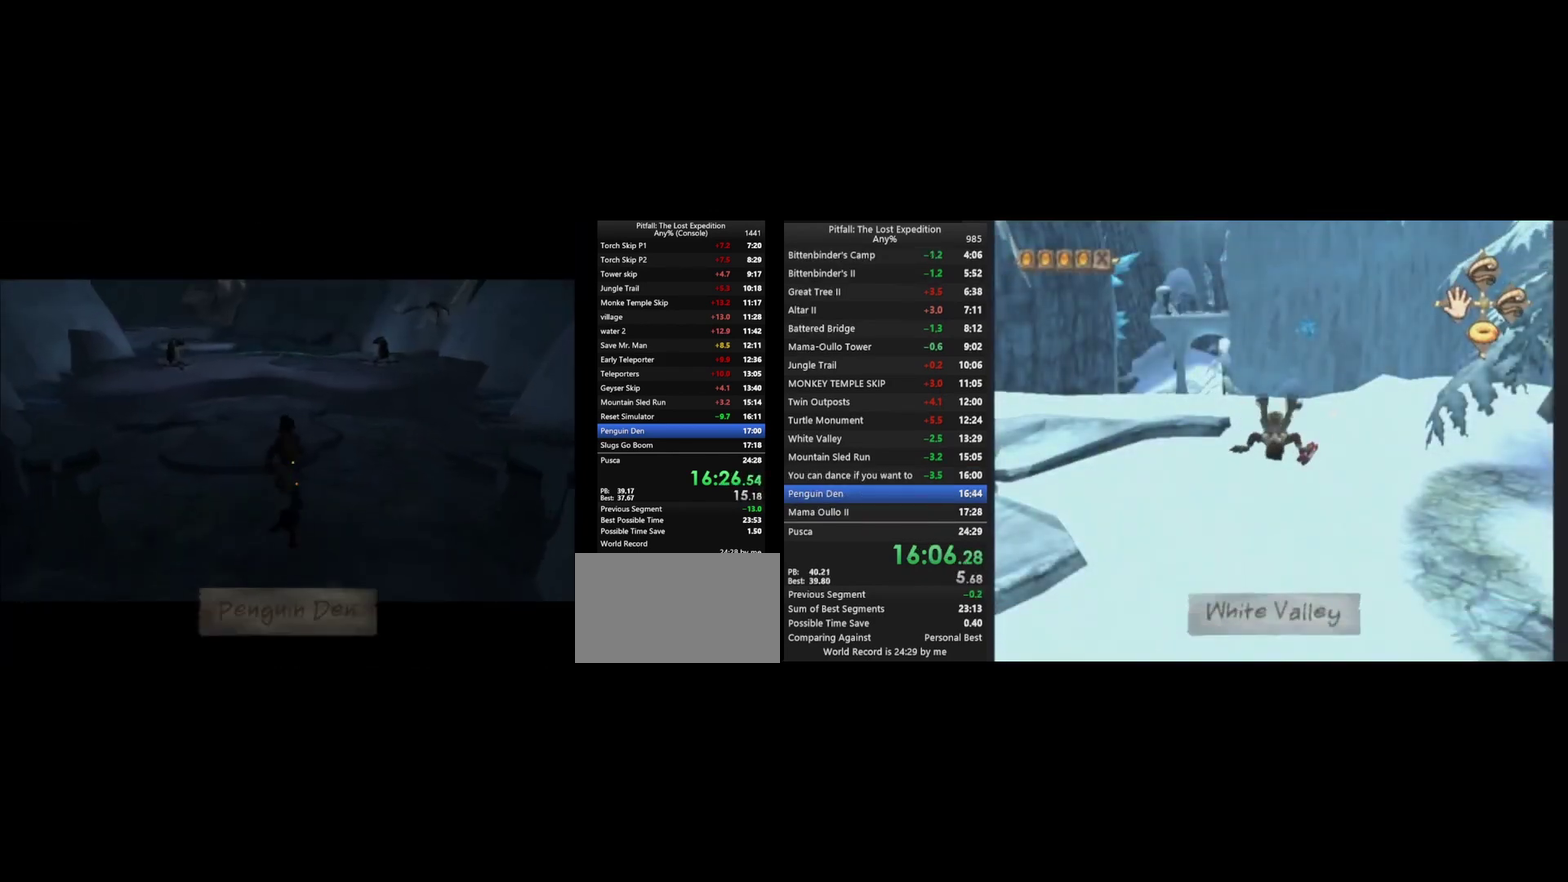
{"buttons": ["R1"], "left_stick": "up-left", "right_stick": "center"}
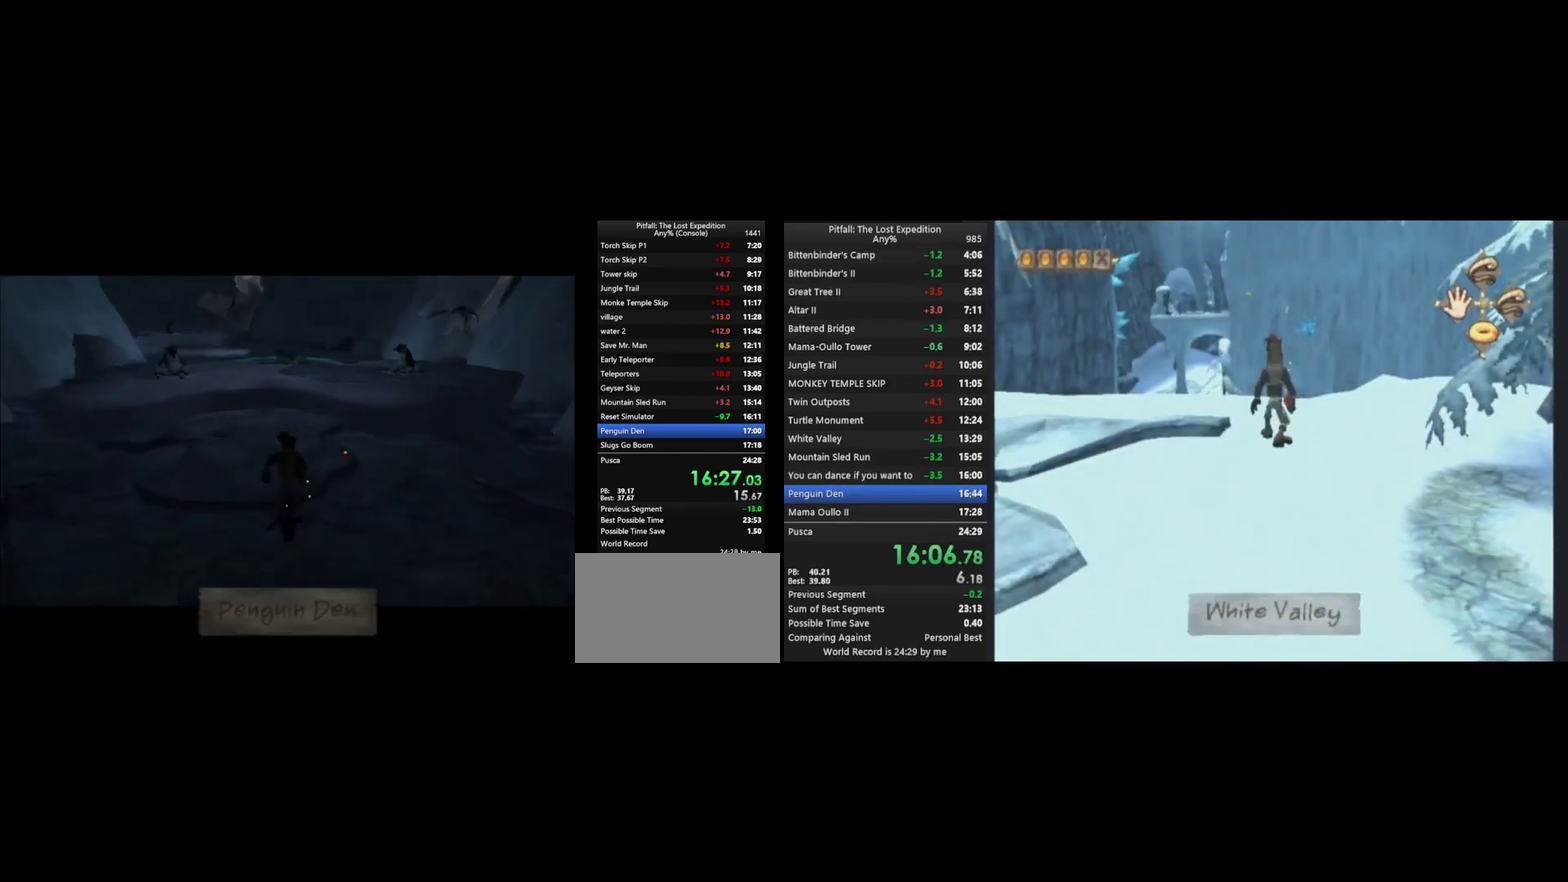
{"buttons": [], "left_stick": "up", "right_stick": "center"}
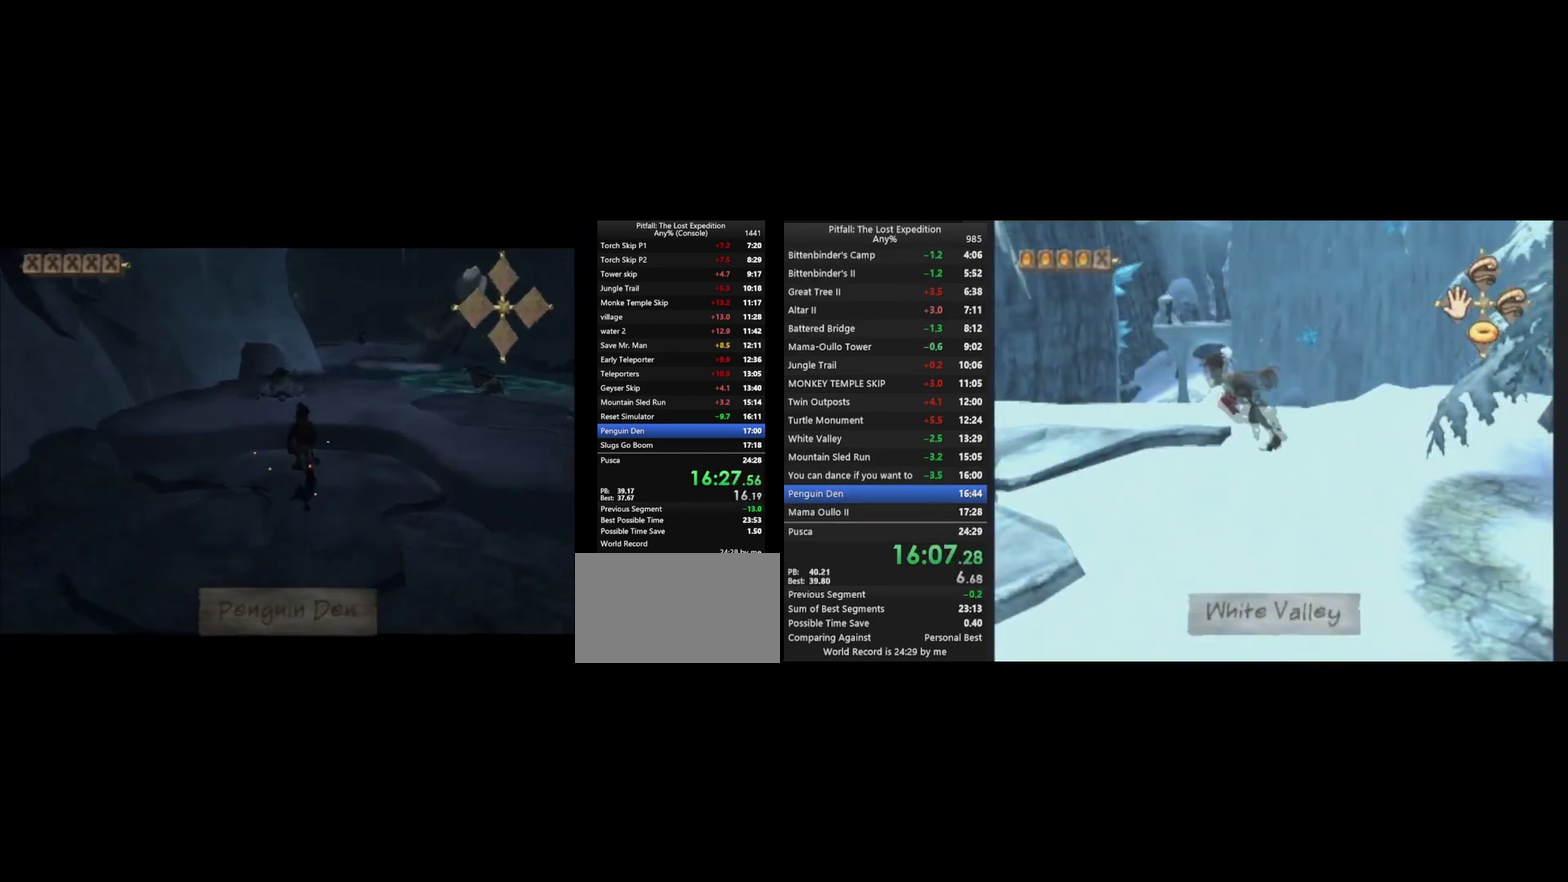
{"buttons": [], "left_stick": "up", "right_stick": "center", "events": [[67, "A", "down"], [333, "A", "up"], [467, "B", "down"], [500, "B", "up"]]}
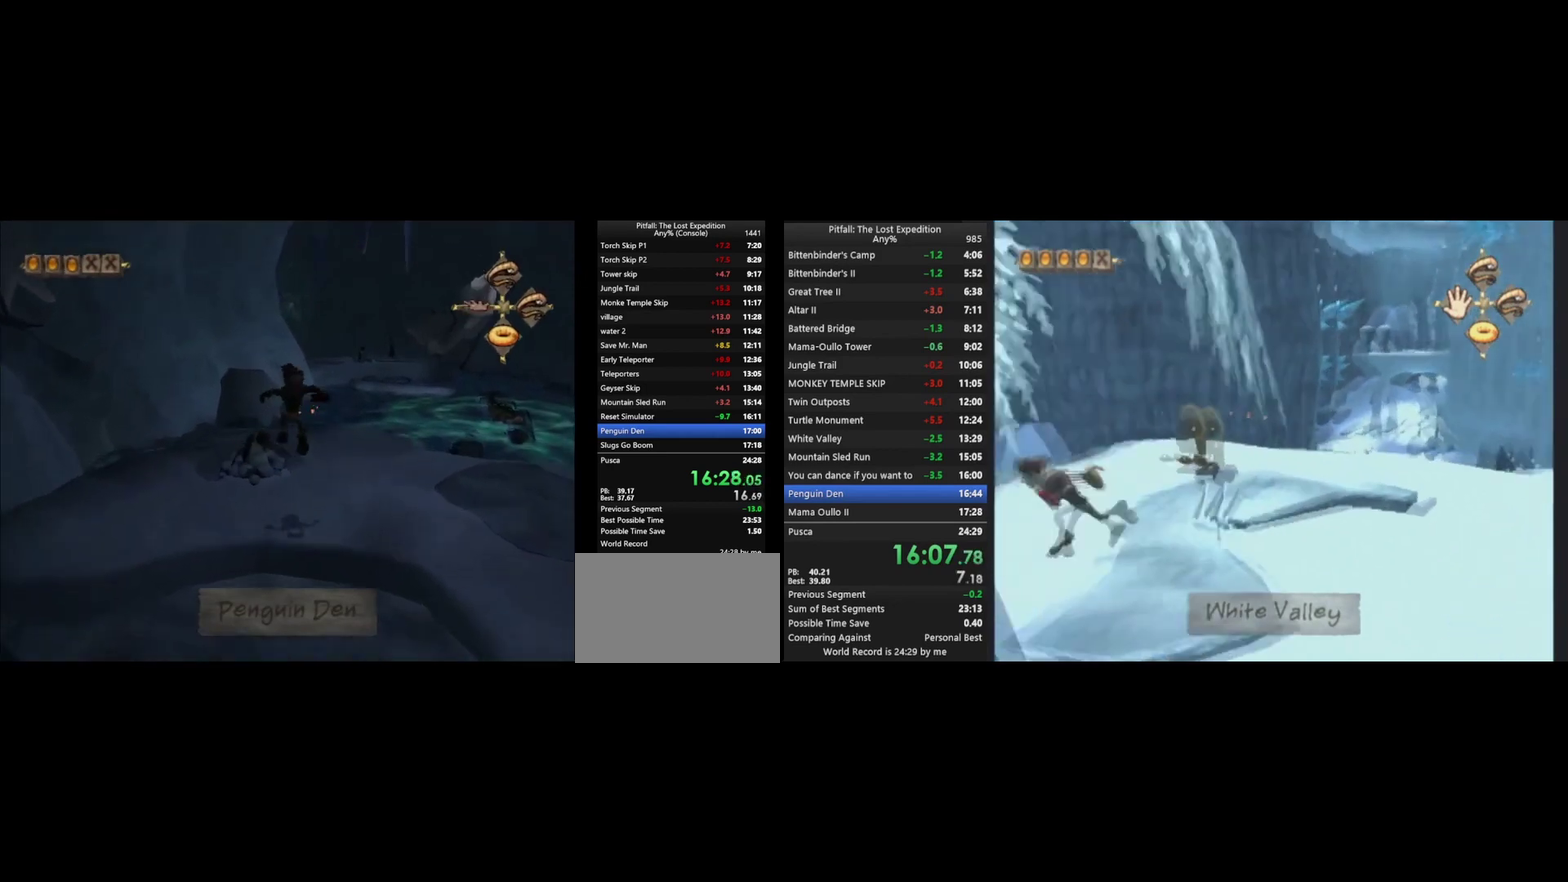
{"buttons": ["X"], "left_stick": "up-right", "right_stick": "center", "events": [[167, "R1", "down"], [267, "R1", "up"], [267, "left_stick", "up-right"], [367, "X", "down"], [400, "X", "up"], [500, "X", "down"]]}
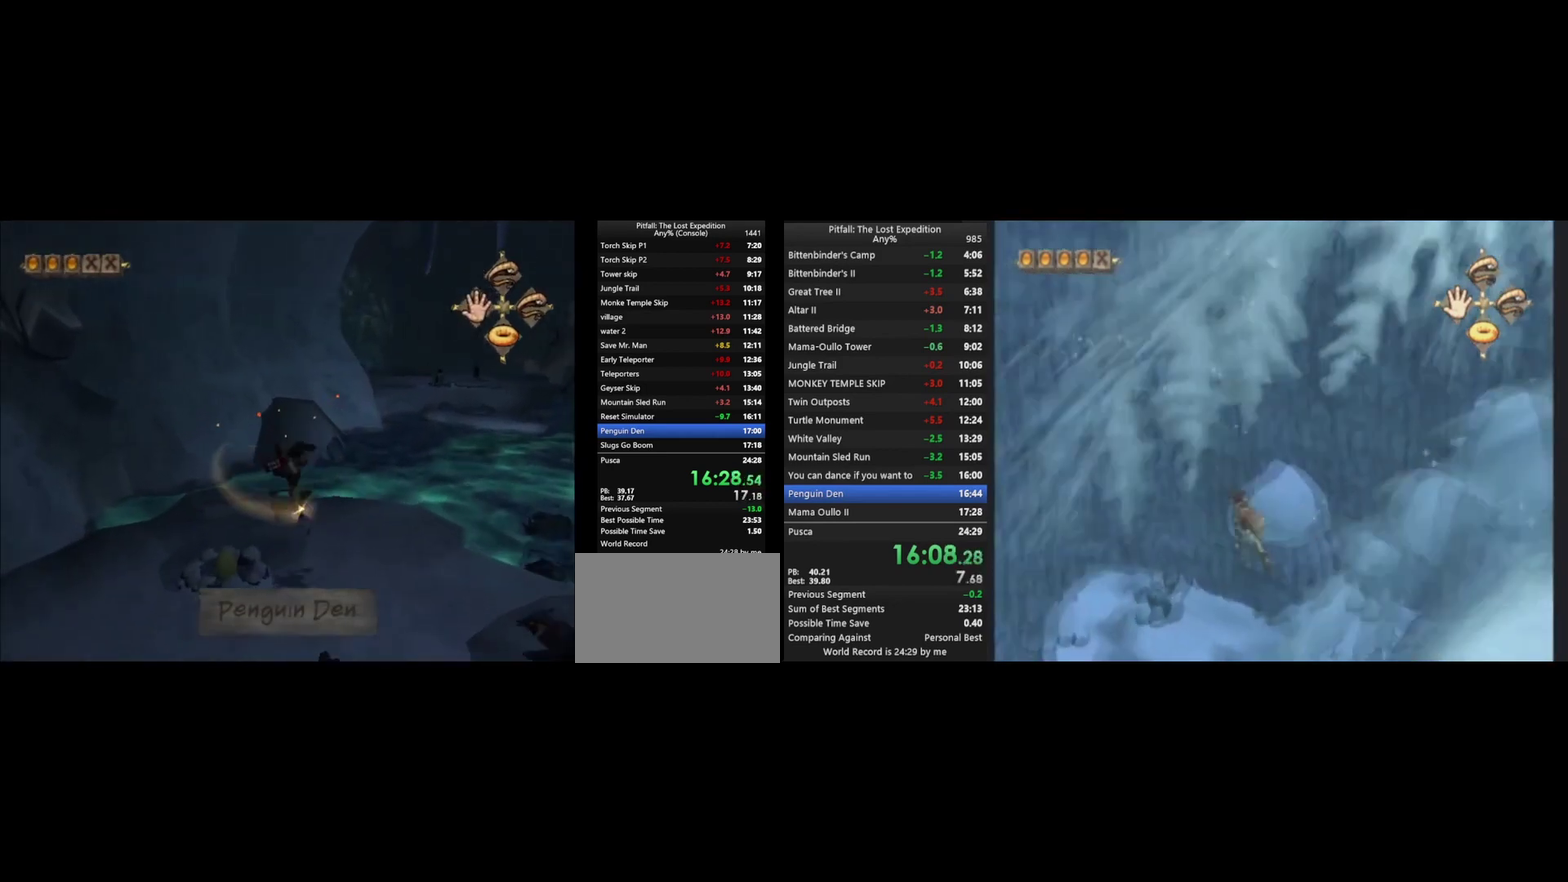
{"buttons": [], "left_stick": "up", "right_stick": "center", "events": [[133, "left_stick", "up"], [200, "X", "up"], [267, "X", "down"], [333, "X", "up"], [367, "X", "down"], [433, "X", "up"], [467, "X", "down"], [500, "X", "up"]]}
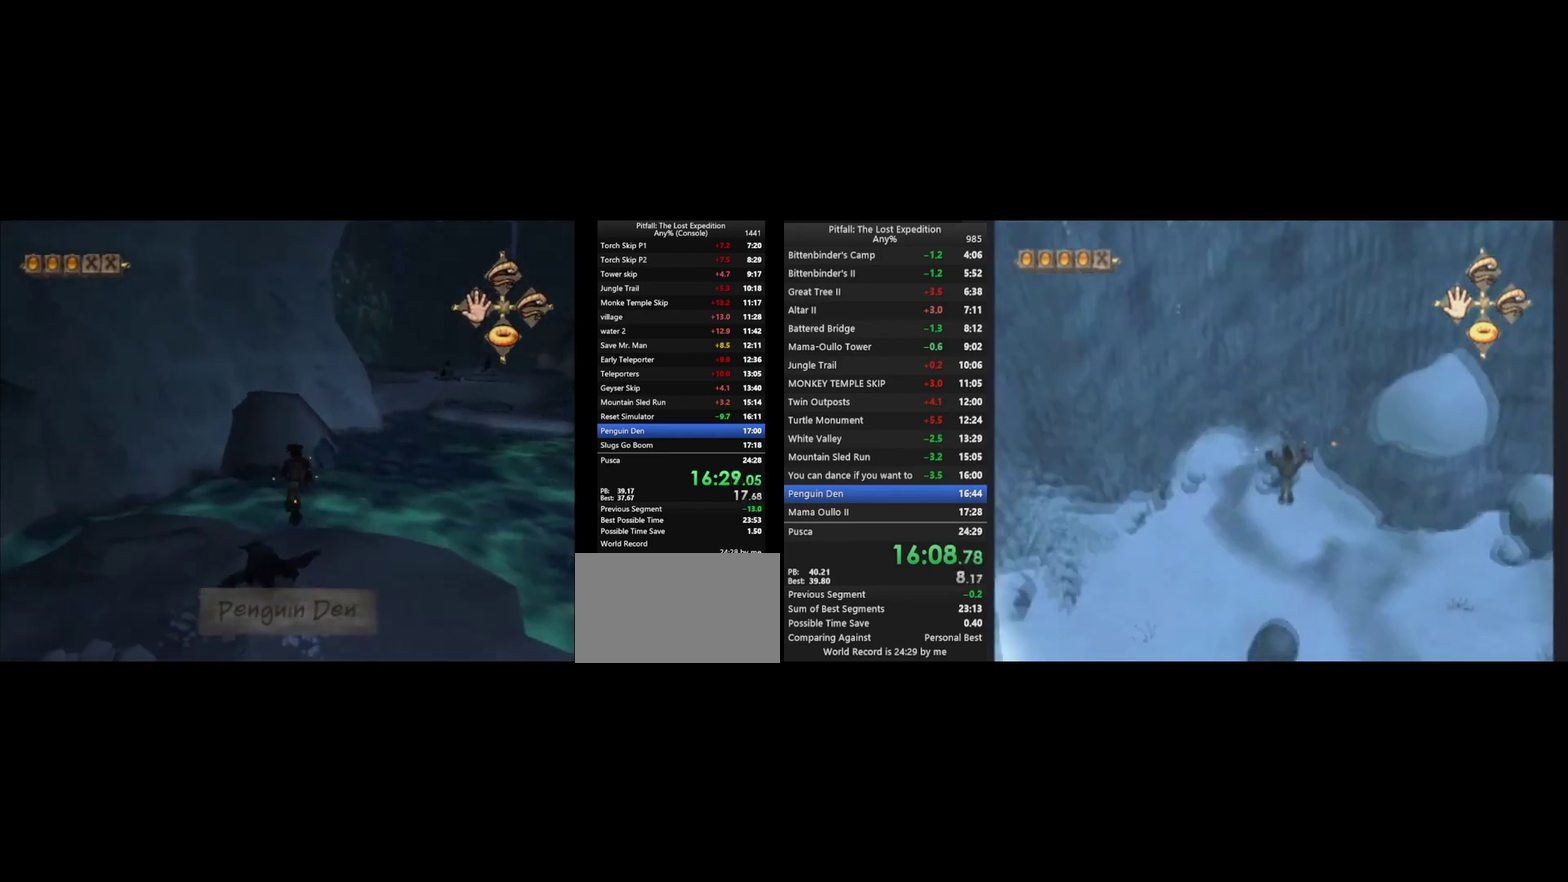
{"buttons": ["A"], "left_stick": "up-left", "right_stick": "center"}
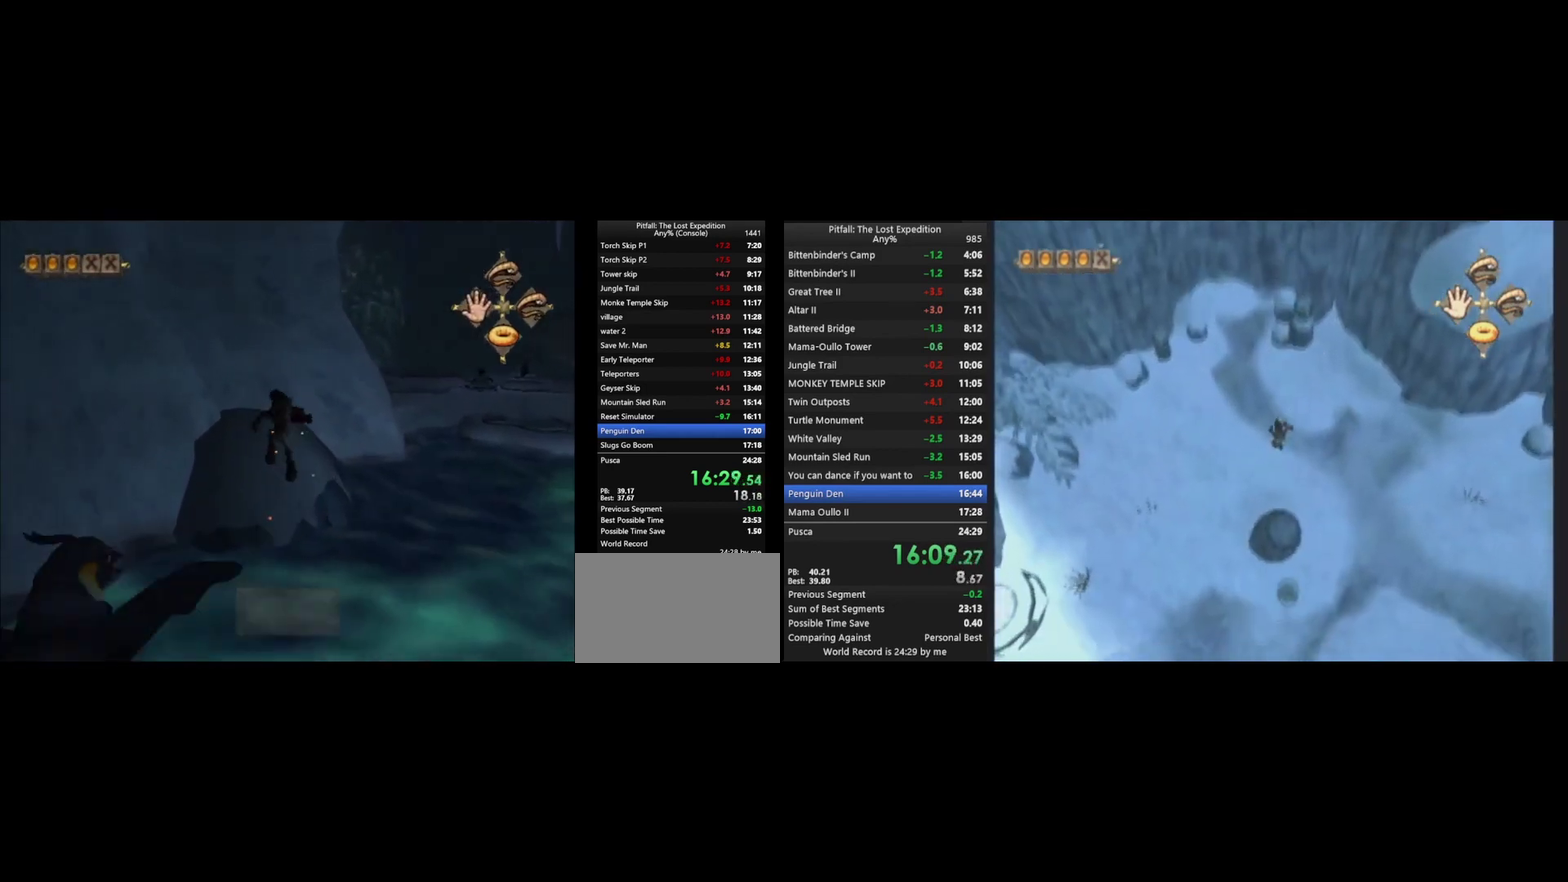
{"buttons": ["L1"], "left_stick": "up", "right_stick": "center"}
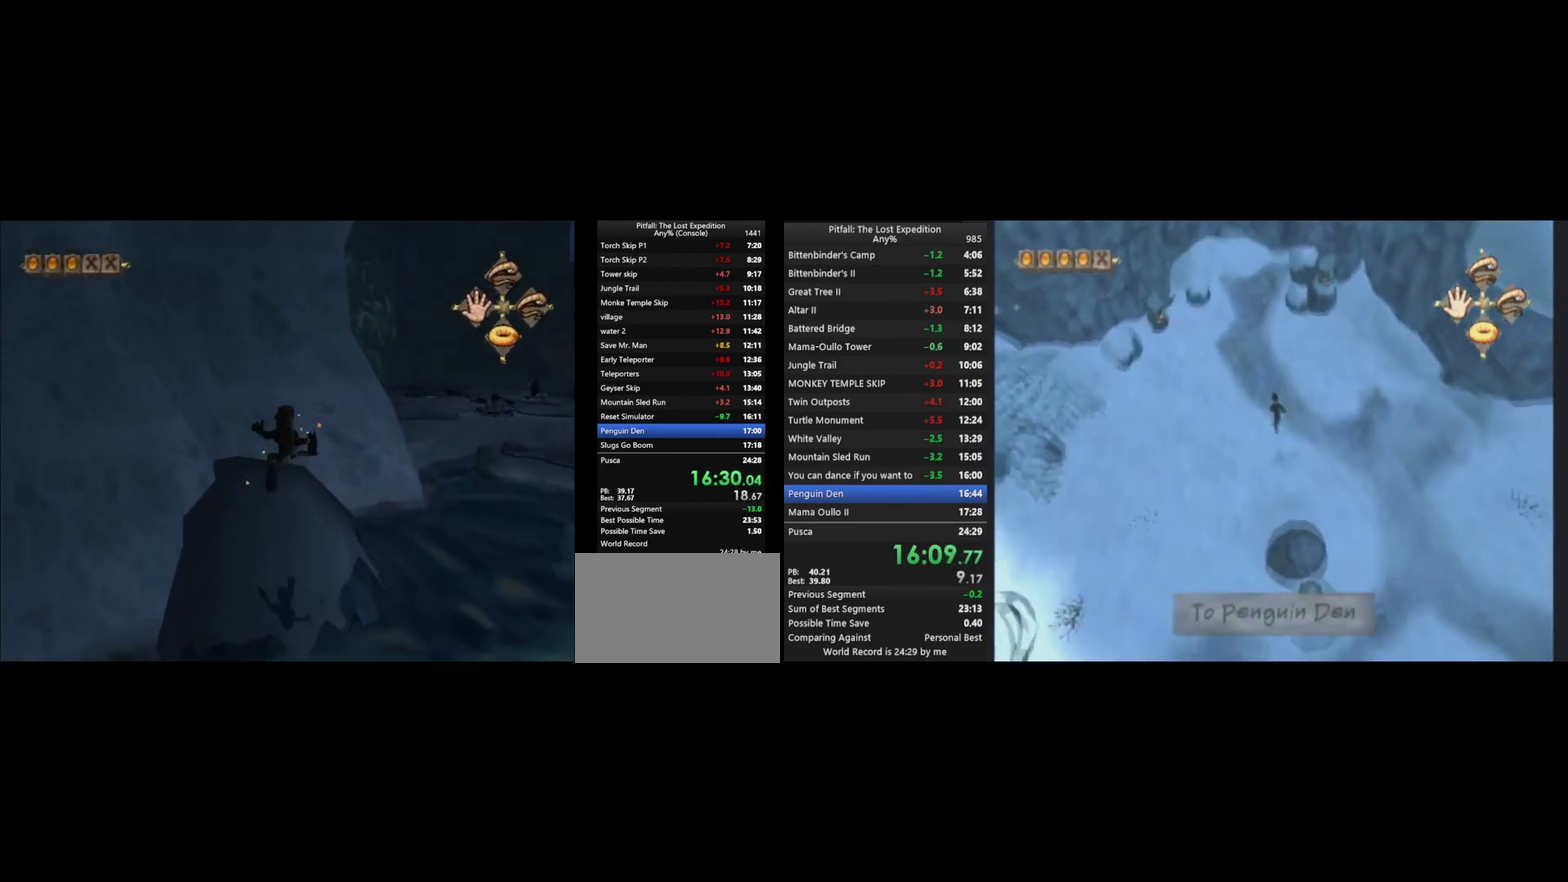
{"buttons": ["R1"], "left_stick": "up", "right_stick": "center", "events": [[133, "L1", "up"], [200, "X", "down"], [300, "X", "up"], [433, "R1", "down"]]}
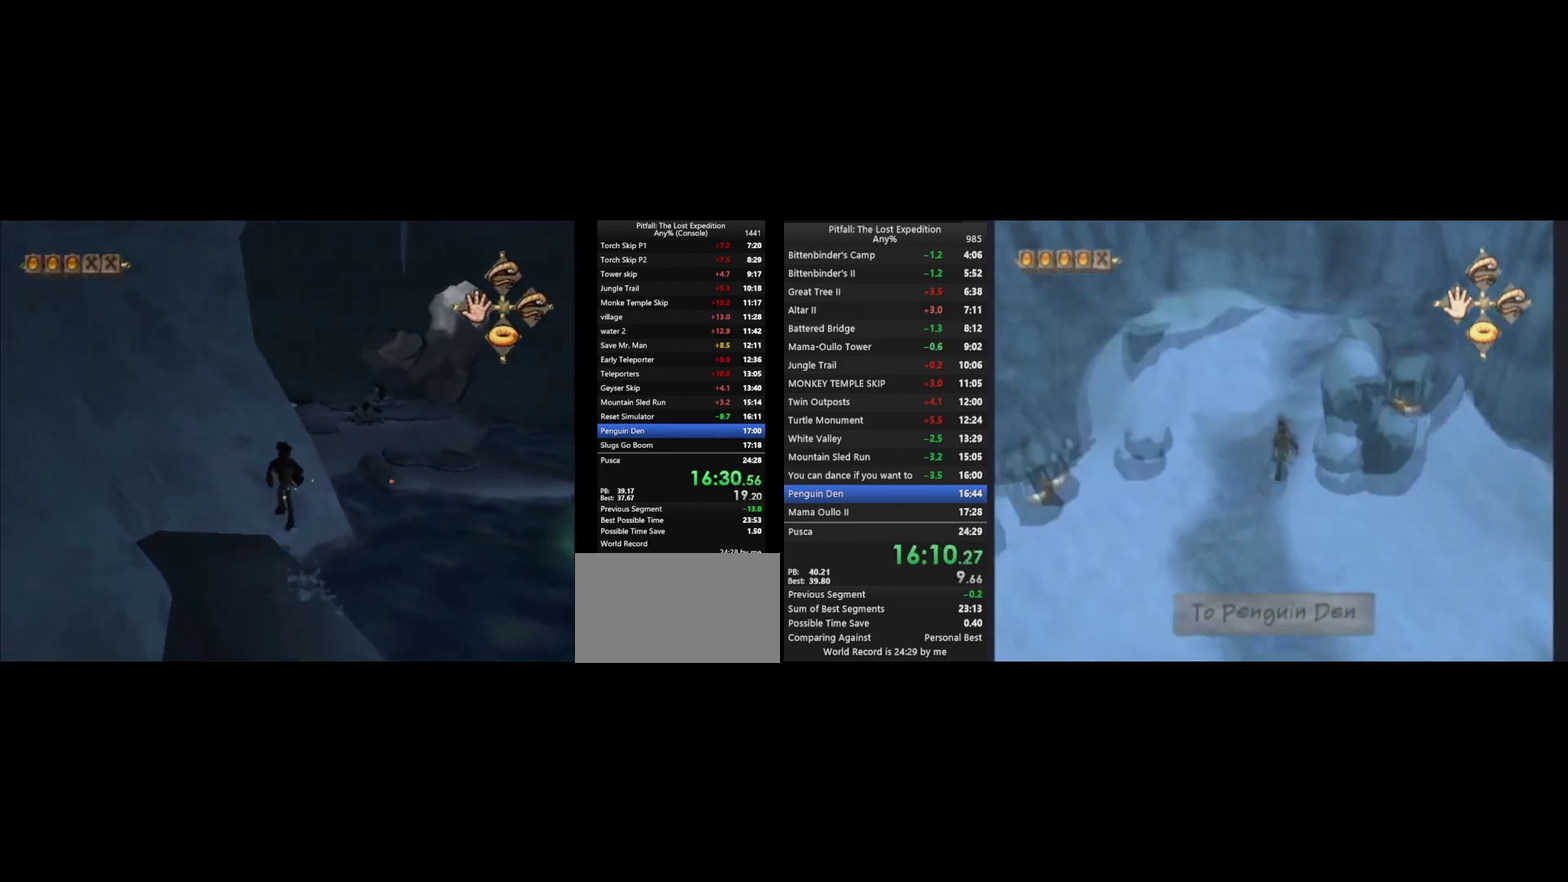
{"buttons": [], "left_stick": "up-right", "right_stick": "center", "events": [[33, "left_stick", "up-right"], [67, "R1", "up"], [200, "A", "down"], [467, "A", "up"]]}
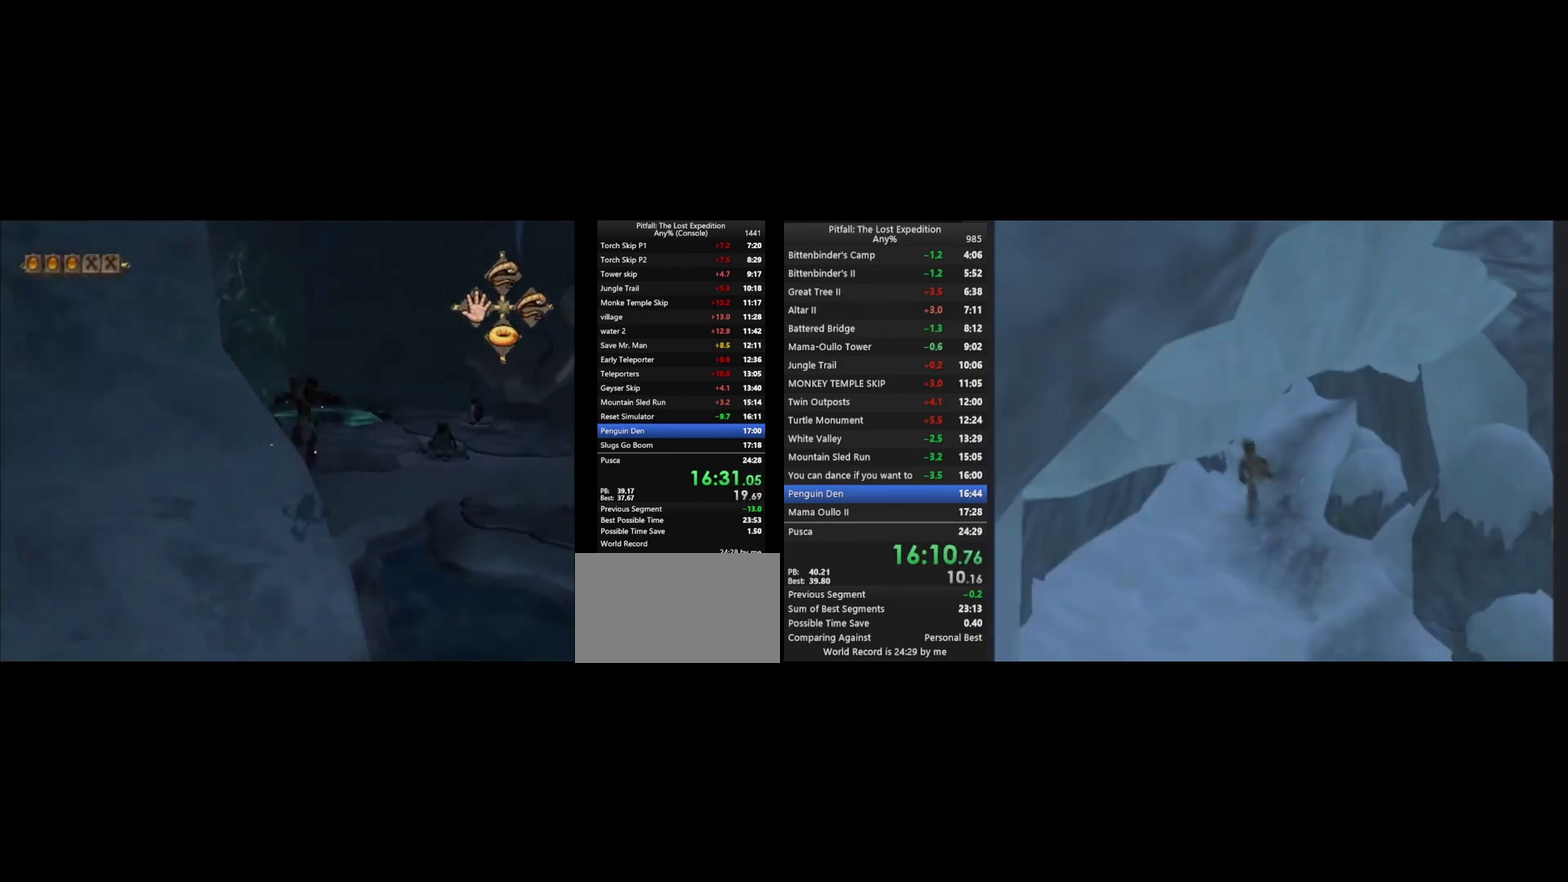
{"buttons": ["A"], "left_stick": "up", "right_stick": "center", "events": [[67, "R1", "down"], [133, "R1", "up"], [200, "R1", "down"], [200, "left_stick", "up"], [300, "R1", "up"], [433, "A", "down"]]}
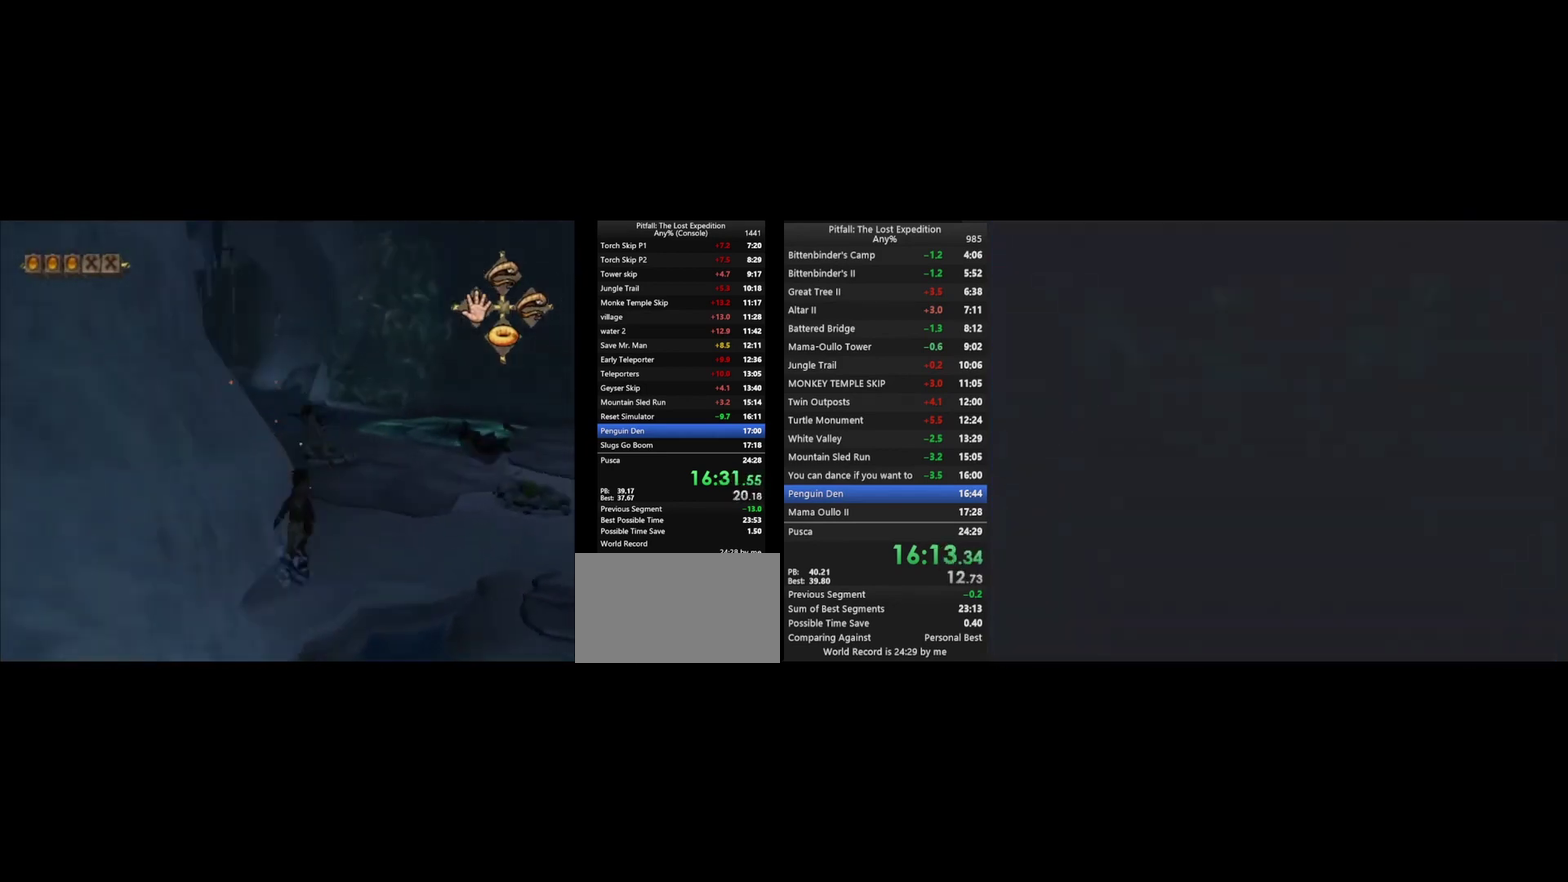
{"buttons": [], "left_stick": "up", "right_stick": "center", "events": [[167, "A", "up"], [233, "B", "down"], [300, "B", "up"], [367, "R1", "down"], [433, "R1", "up"]]}
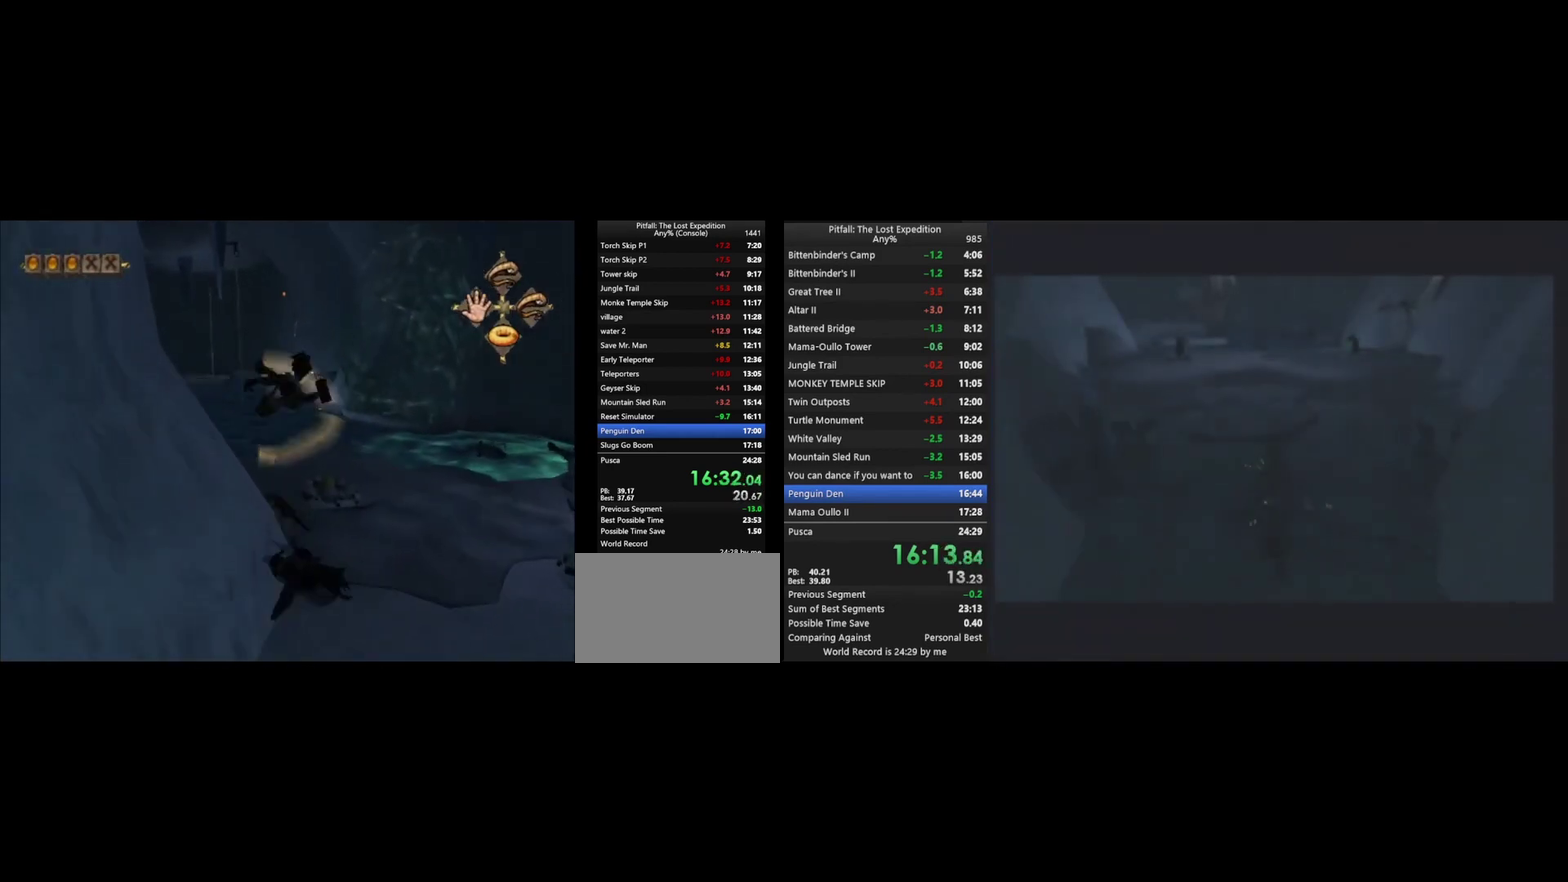
{"buttons": [], "left_stick": "up", "right_stick": "center", "events": [[267, "X", "down"], [333, "X", "up"], [400, "X", "down"], [467, "X", "up"]]}
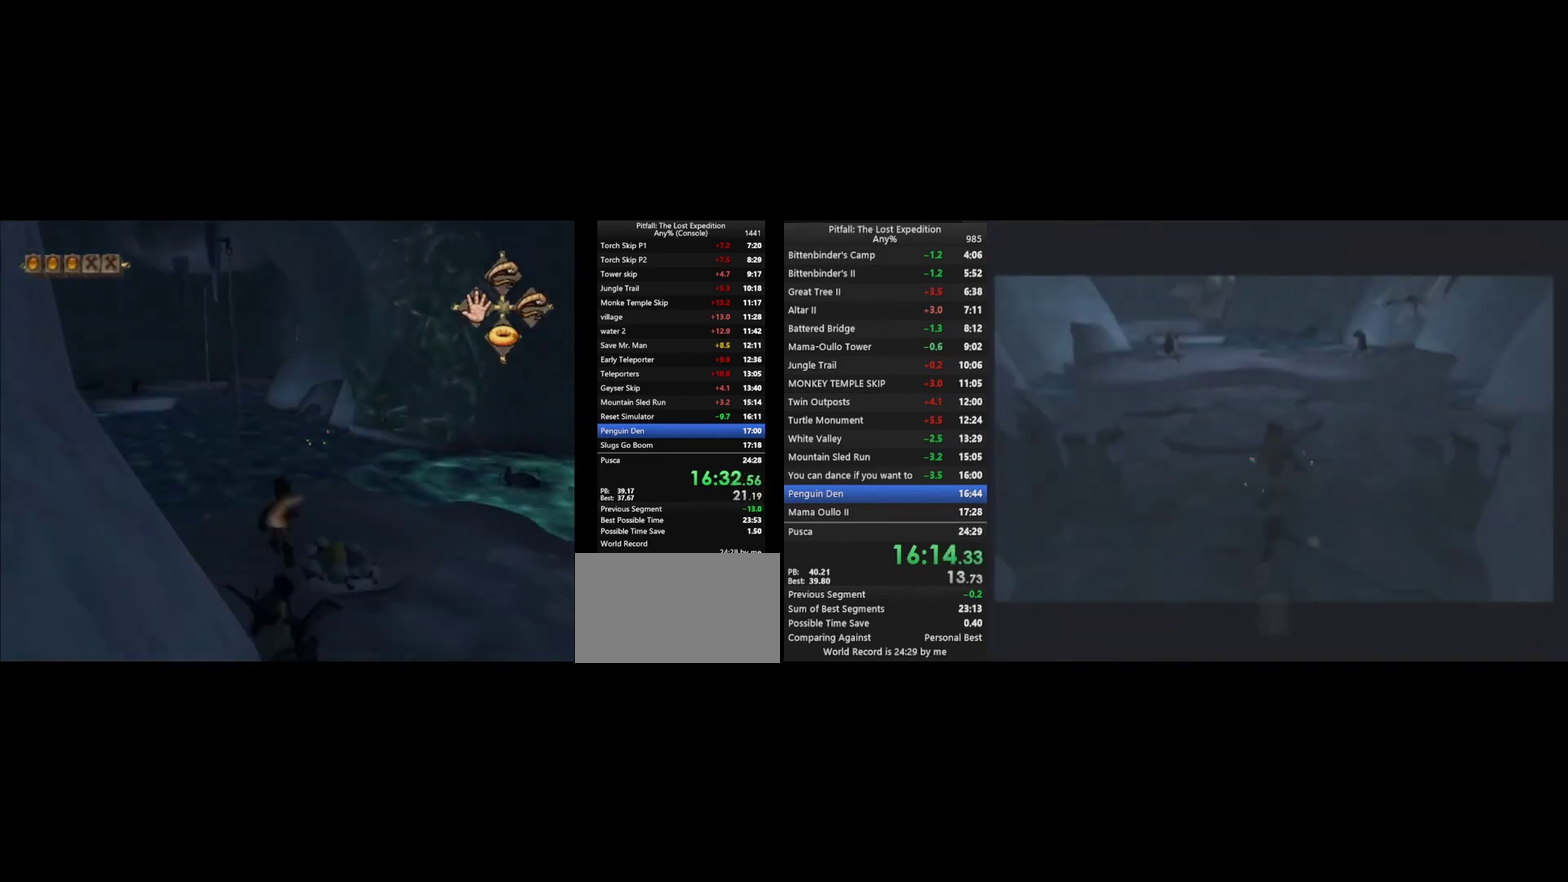
{"buttons": ["X"], "left_stick": "up", "right_stick": "center", "events": [[33, "X", "down"], [100, "R1", "down"], [133, "X", "up"], [167, "R1", "up"], [200, "X", "down"], [267, "X", "up"], [300, "X", "down"], [333, "X", "up"], [400, "X", "down"], [433, "X", "up"], [500, "X", "down"]]}
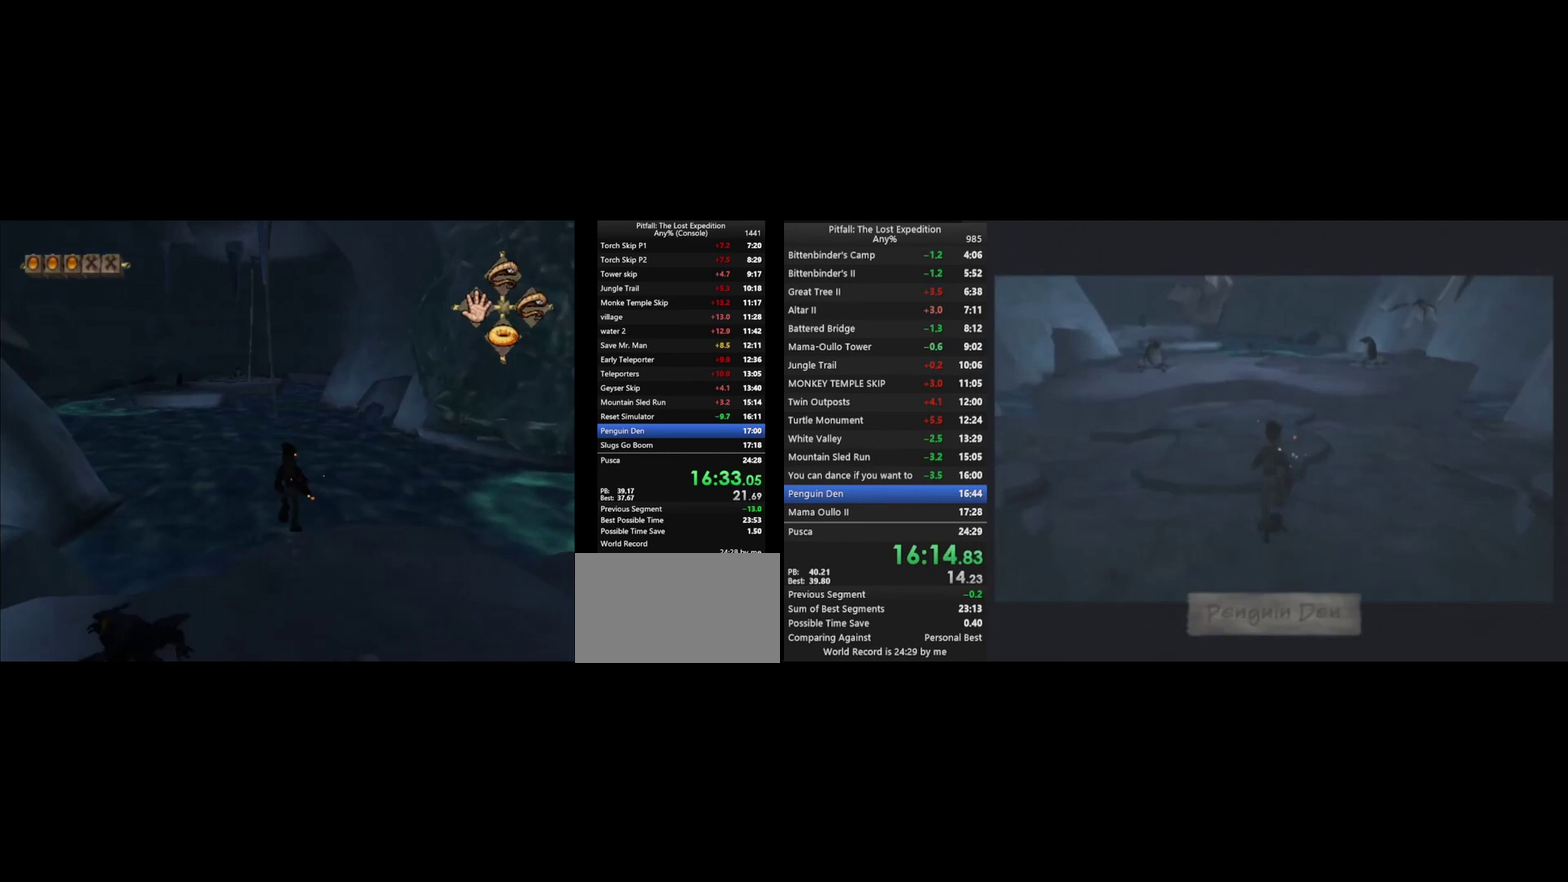
{"buttons": [], "left_stick": "up", "right_stick": "center", "events": [[133, "X", "up"], [267, "A", "down"], [367, "A", "up"]]}
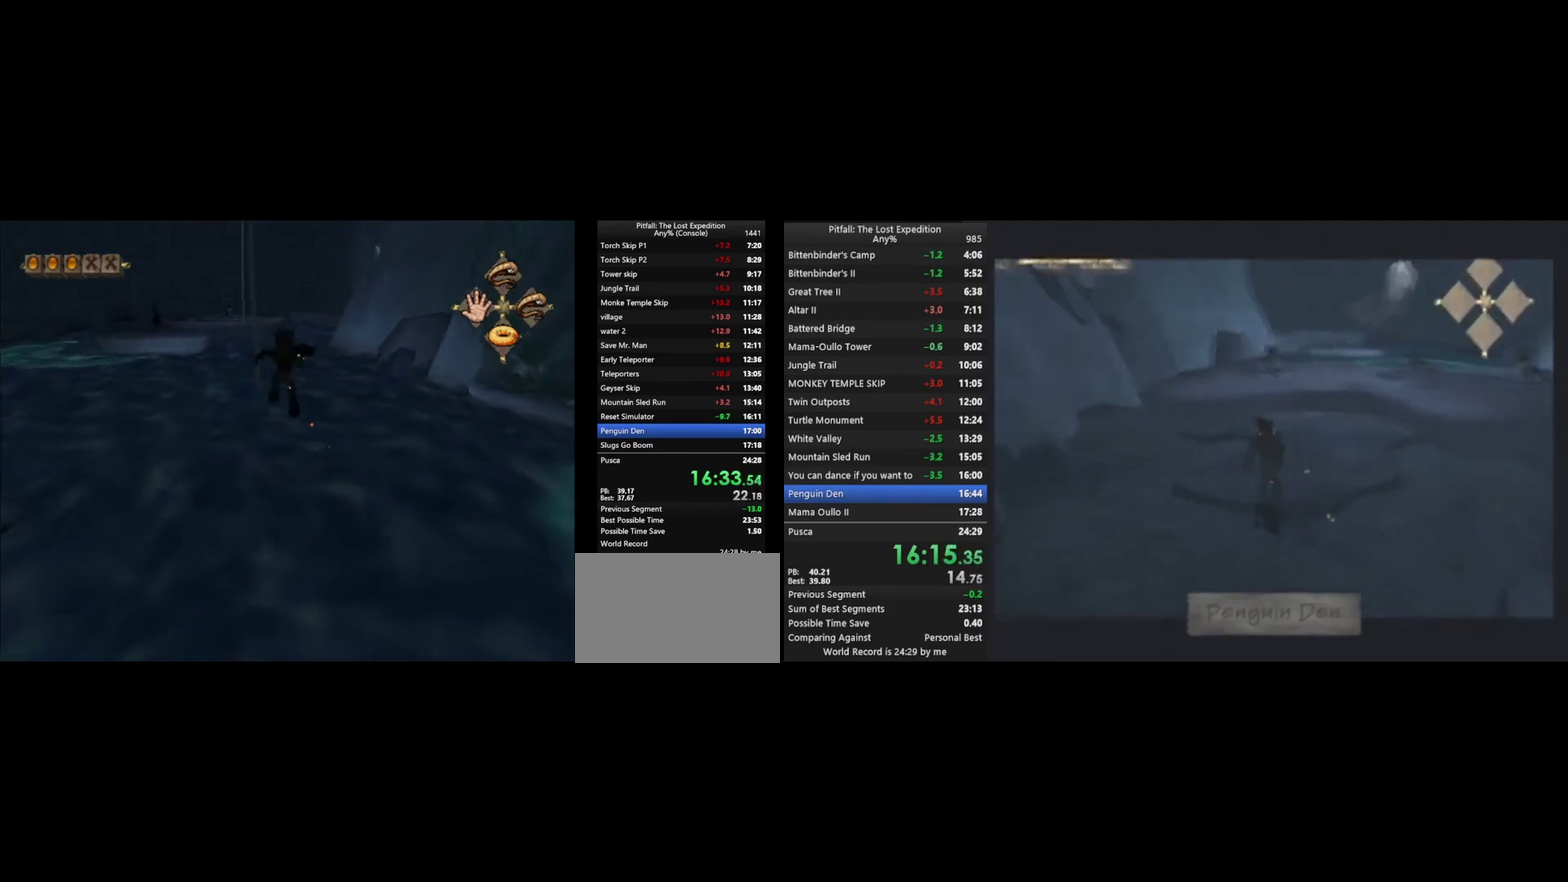
{"buttons": [], "left_stick": "up", "right_stick": "center", "events": [[100, "A", "down"], [167, "A", "up"], [267, "left_stick", "center"], [367, "left_stick", "up"]]}
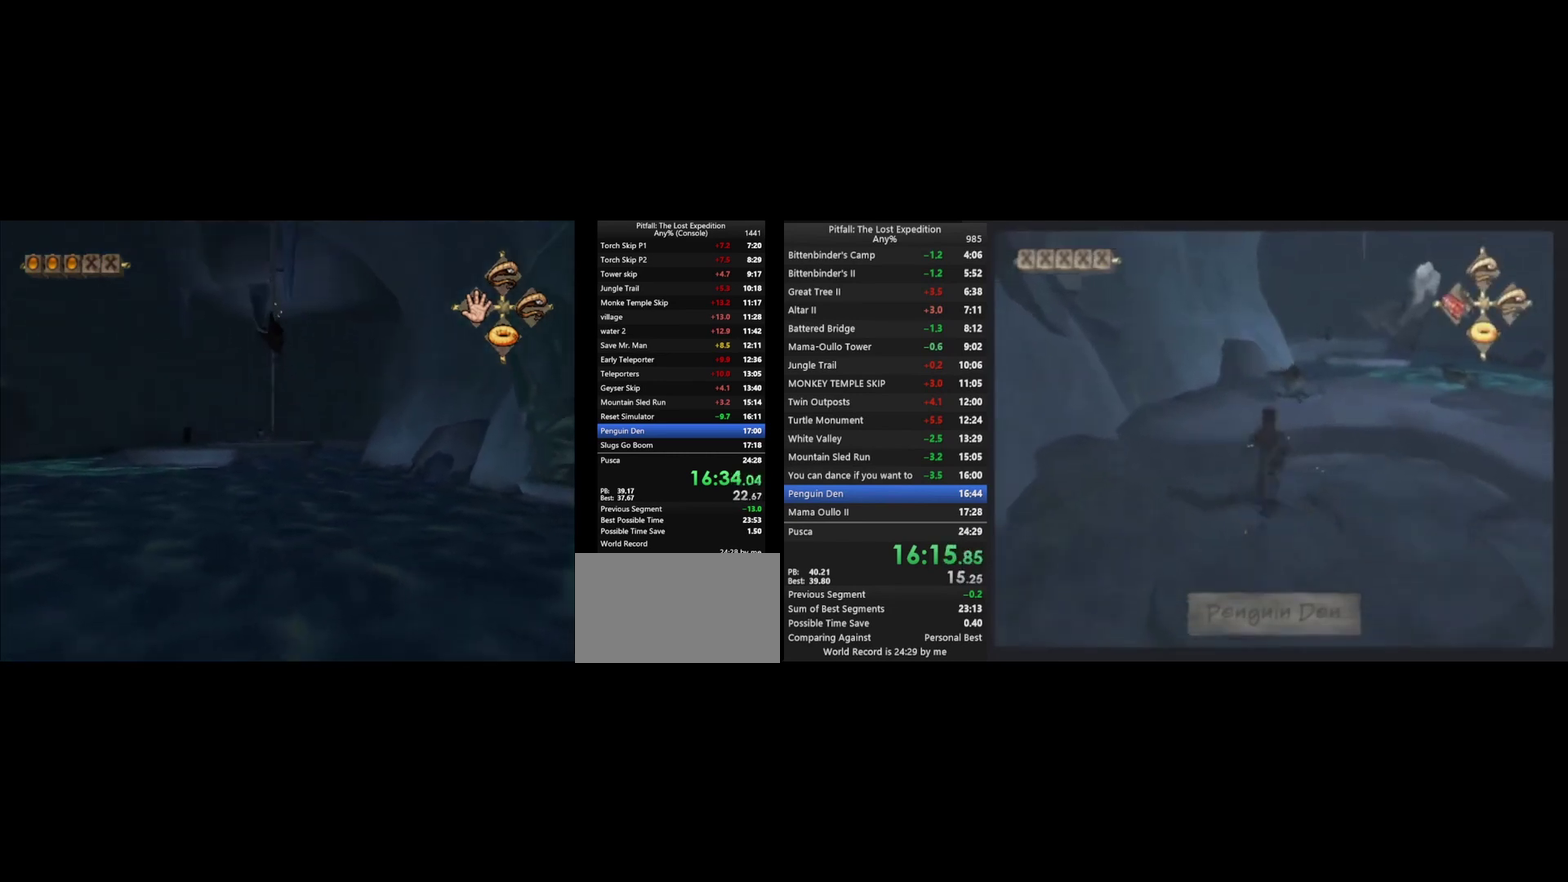
{"buttons": ["A"], "left_stick": "up", "right_stick": "center", "events": [[300, "A", "down"]]}
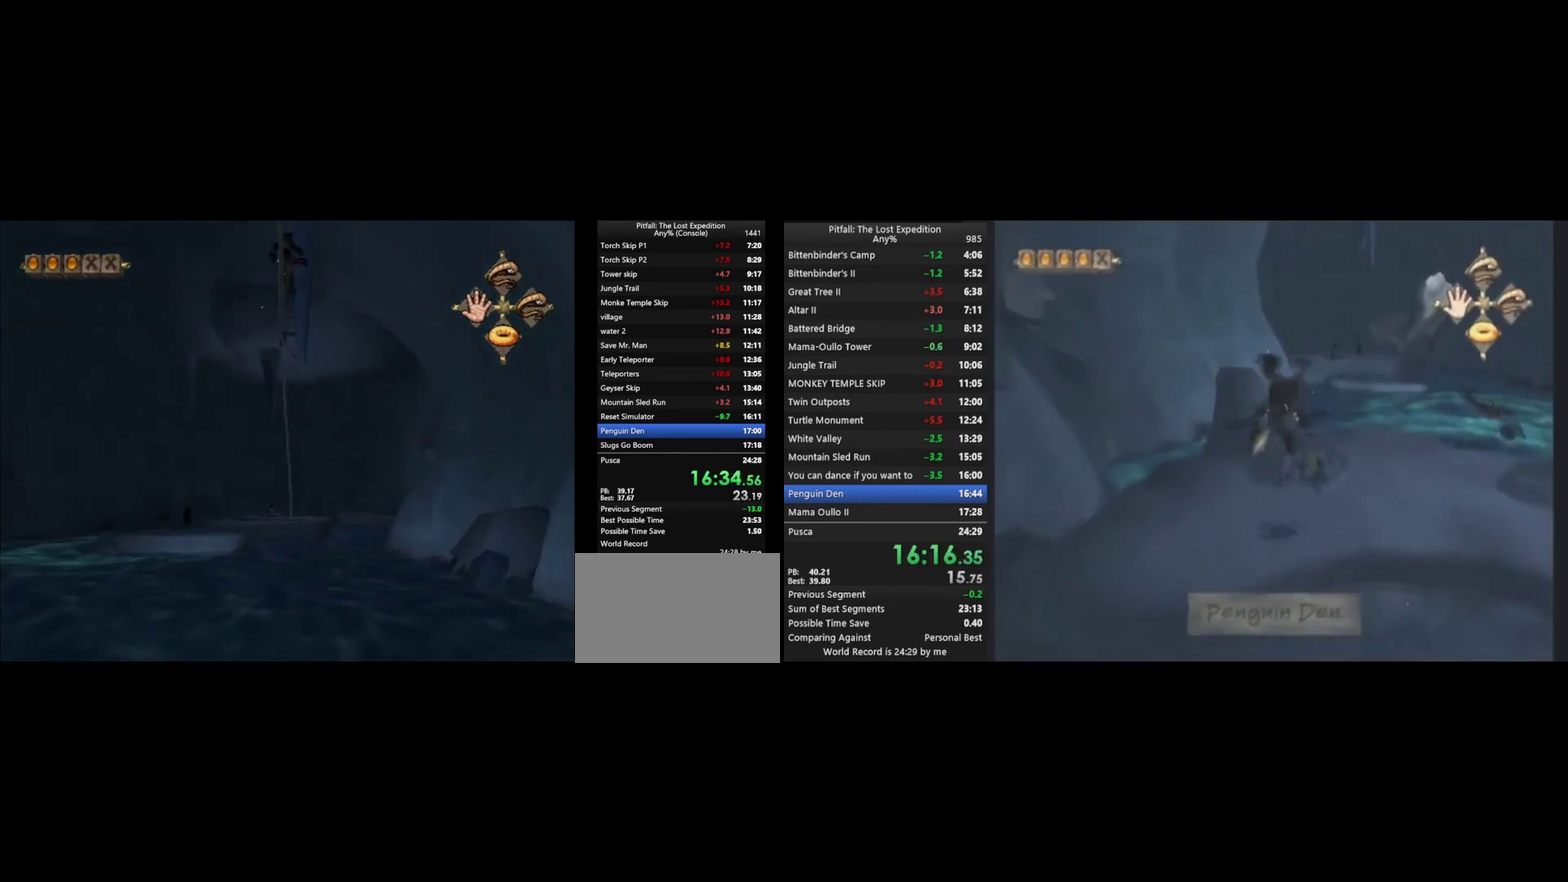
{"buttons": [], "left_stick": "up", "right_stick": "center", "events": [[400, "A", "up"]]}
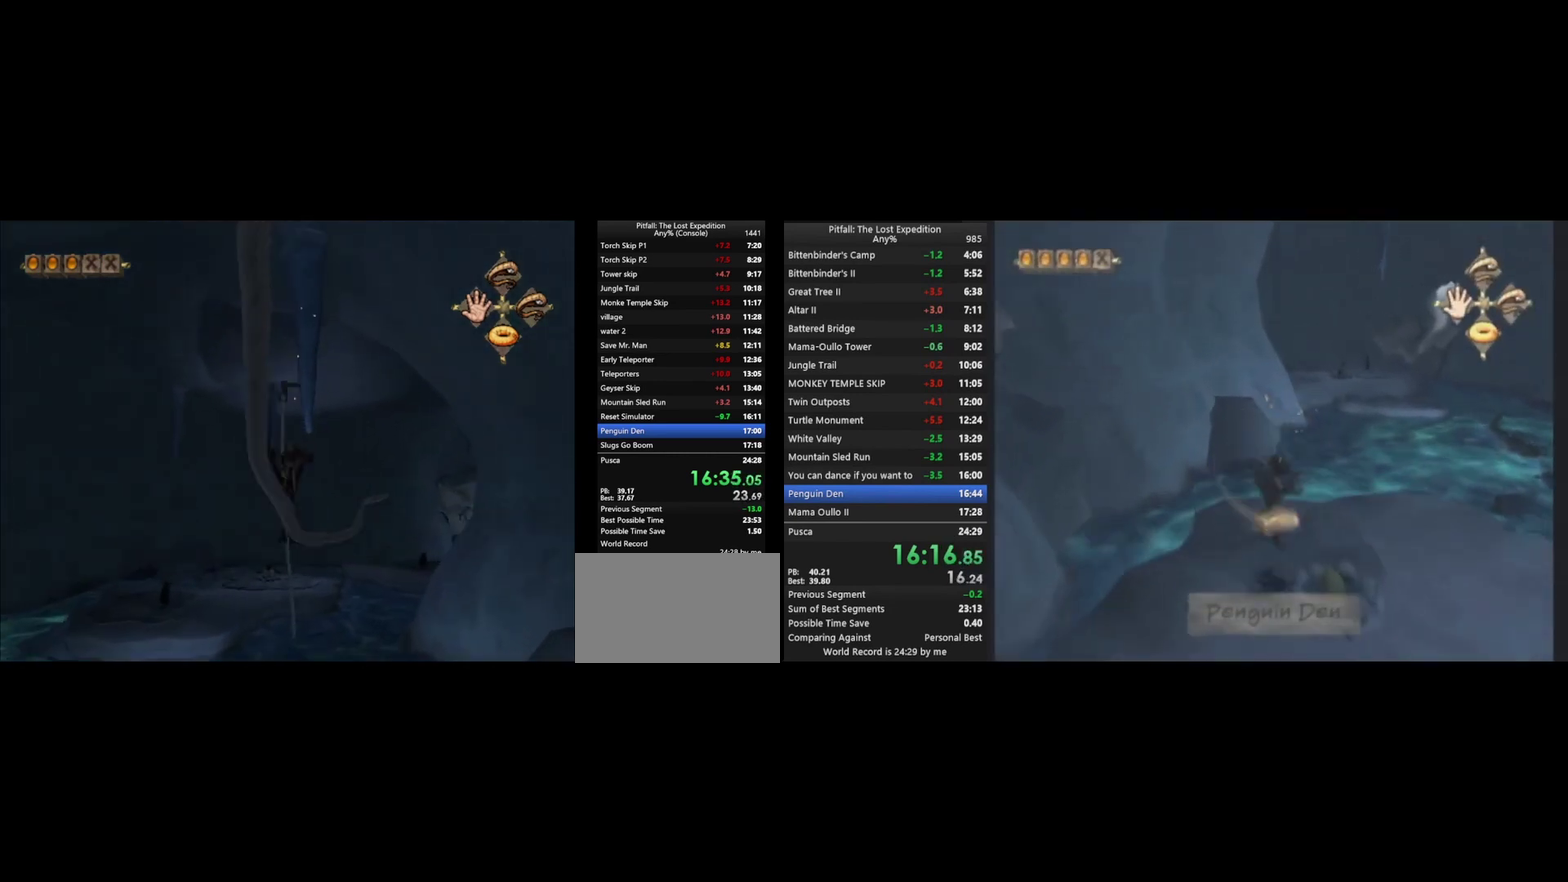
{"buttons": [], "left_stick": "up", "right_stick": "center", "events": [[100, "B", "down"], [167, "B", "up"]]}
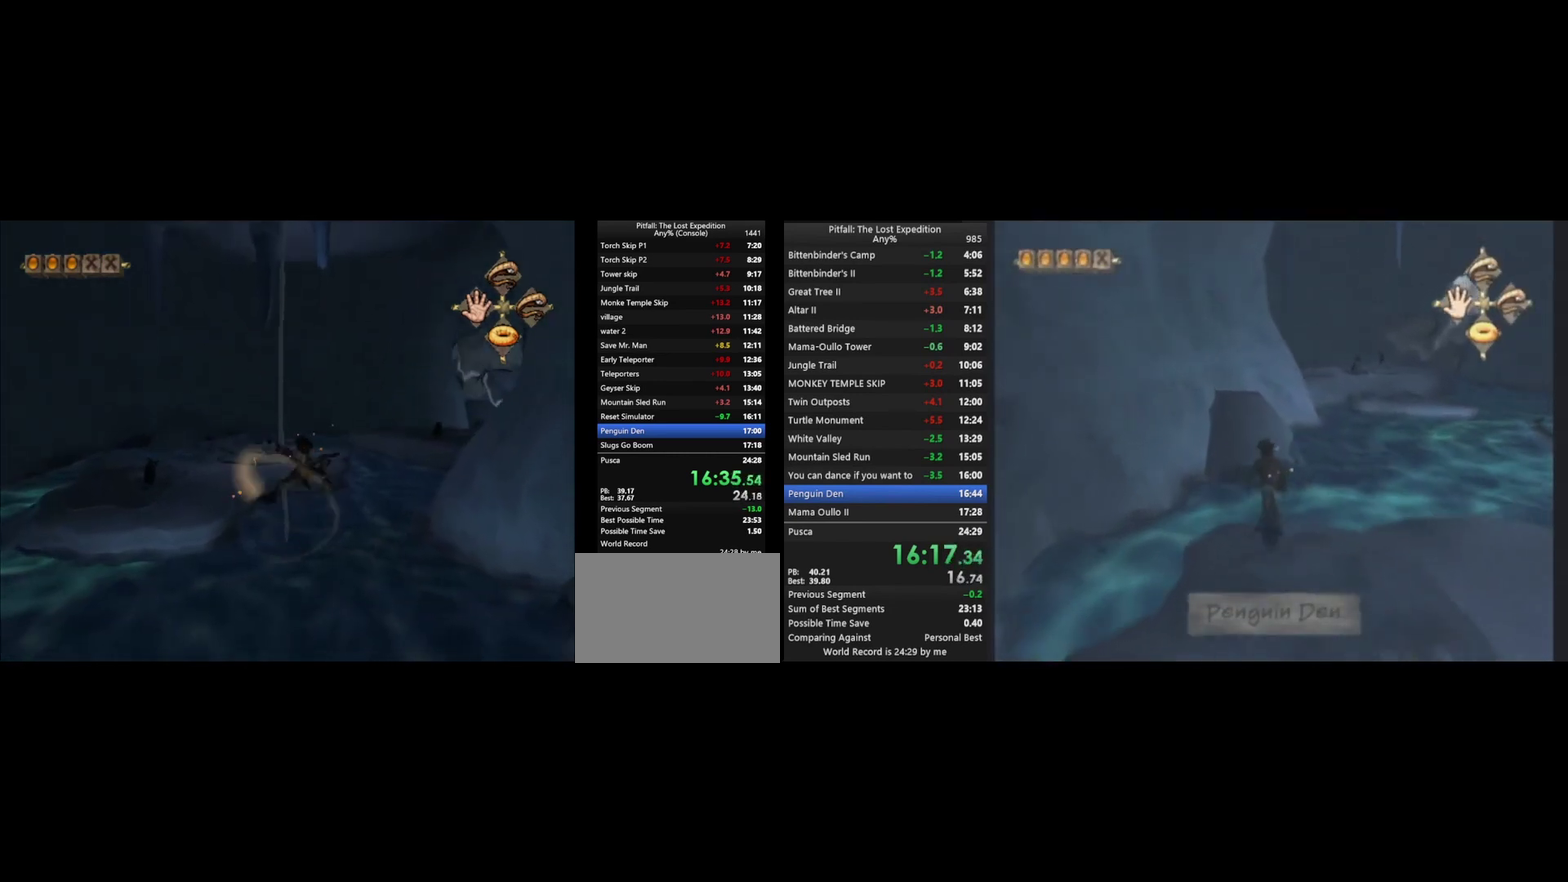
{"buttons": [], "left_stick": "up", "right_stick": "center", "events": [[100, "left_stick", "center"], [200, "left_stick", "up"], [300, "left_stick", "center"], [367, "left_stick", "up"]]}
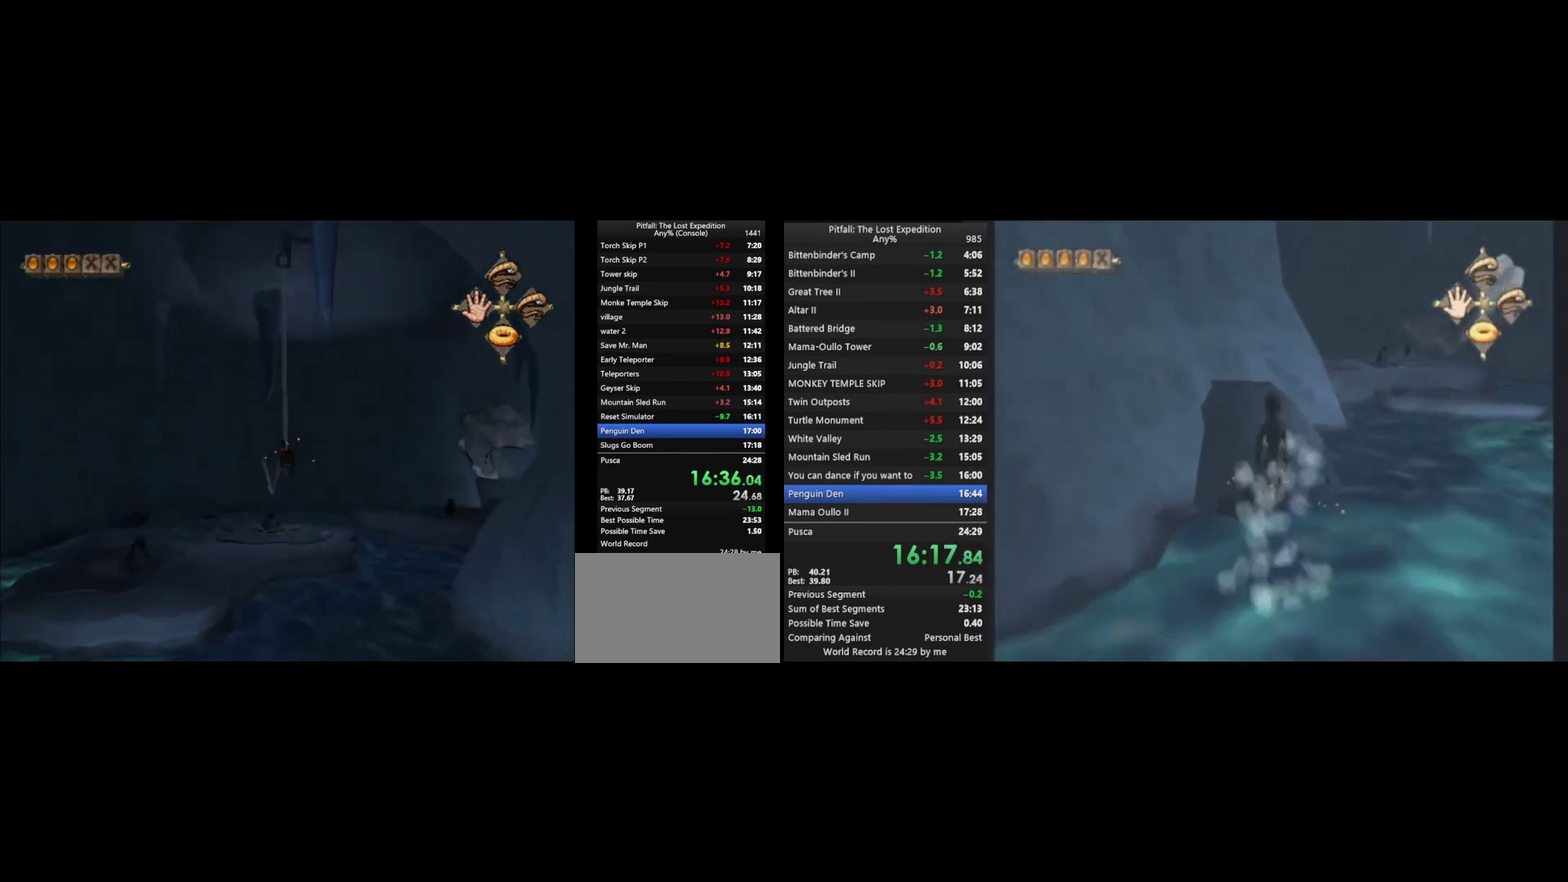
{"buttons": ["A"], "left_stick": "up", "right_stick": "center", "events": [[167, "A", "down"], [367, "L1", "down"], [500, "L1", "up"]]}
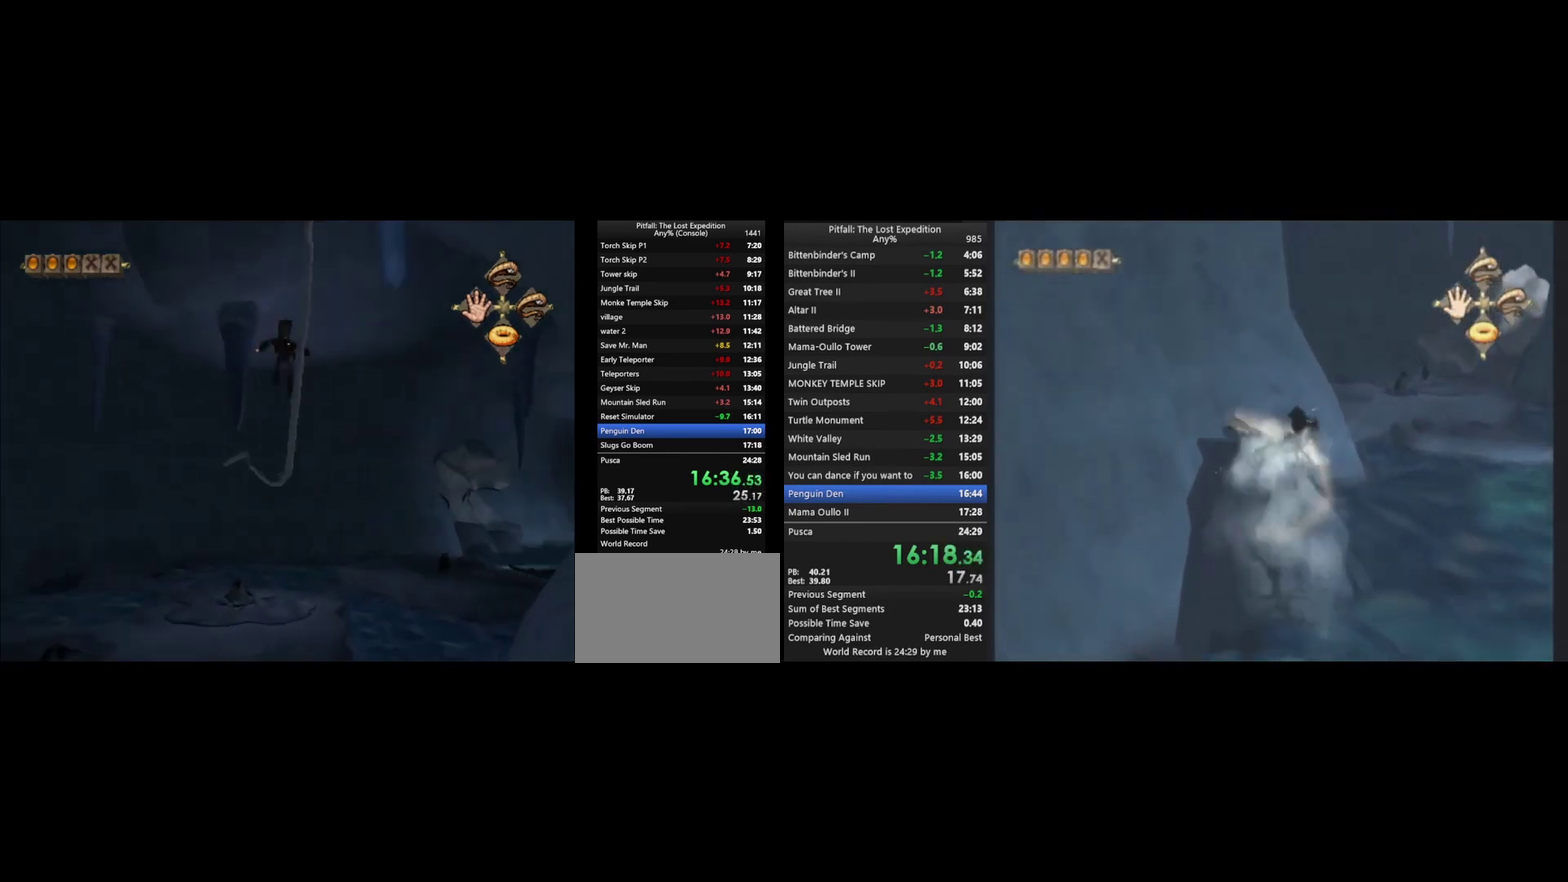
{"buttons": [], "left_stick": "up", "right_stick": "center", "events": [[67, "A", "up"], [267, "B", "down"], [333, "B", "up"]]}
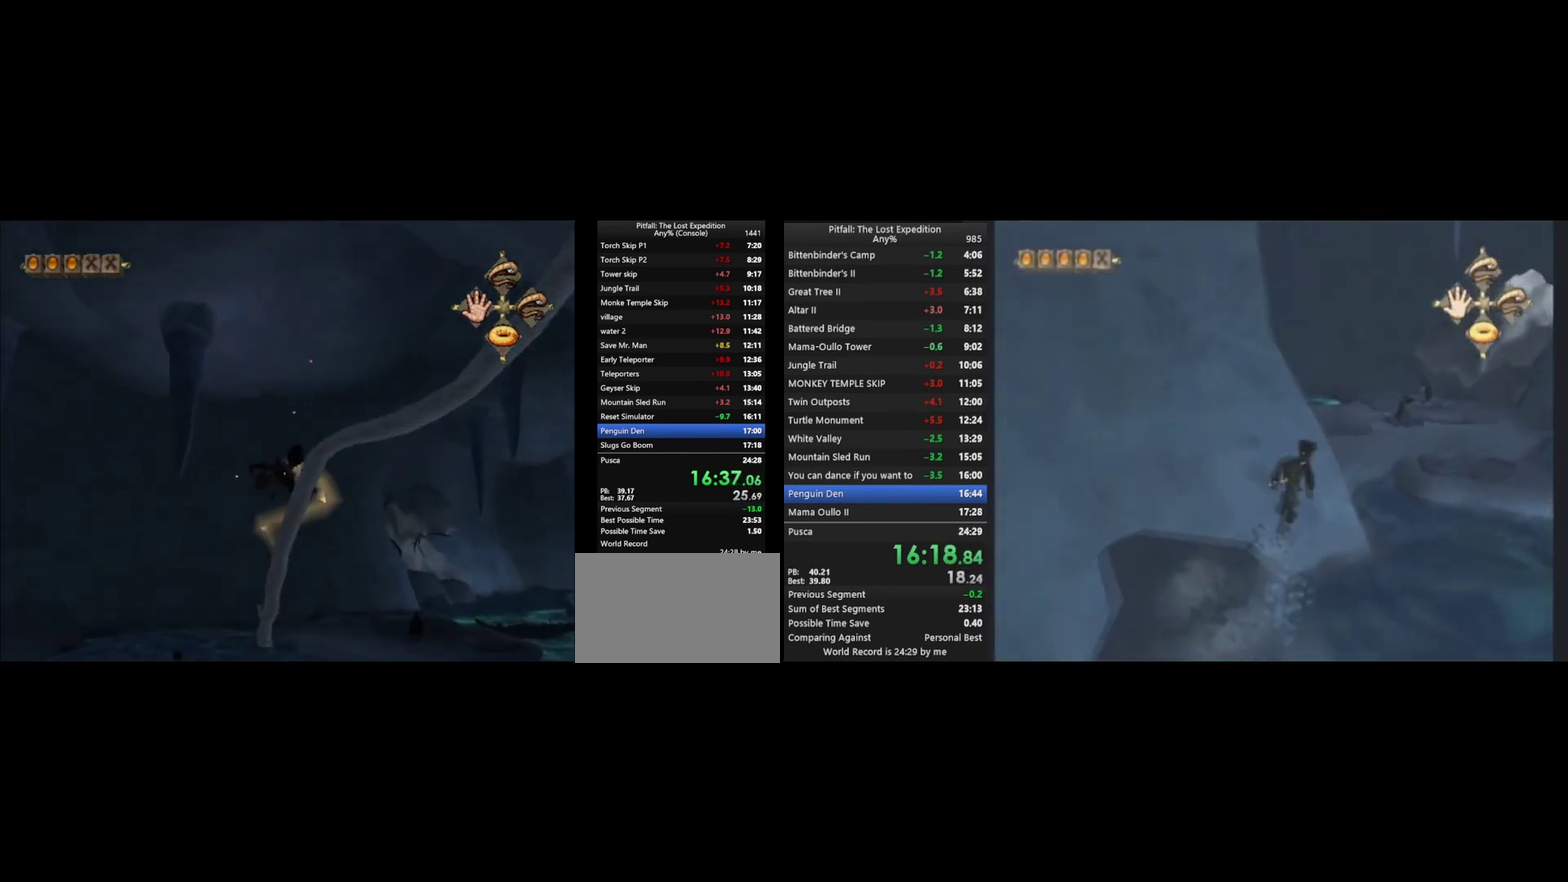
{"buttons": ["X"], "left_stick": "up", "right_stick": "center", "events": [[67, "L1", "down"], [133, "L1", "up"], [167, "X", "down"], [267, "X", "up"], [333, "X", "down"], [400, "X", "up"], [467, "X", "down"]]}